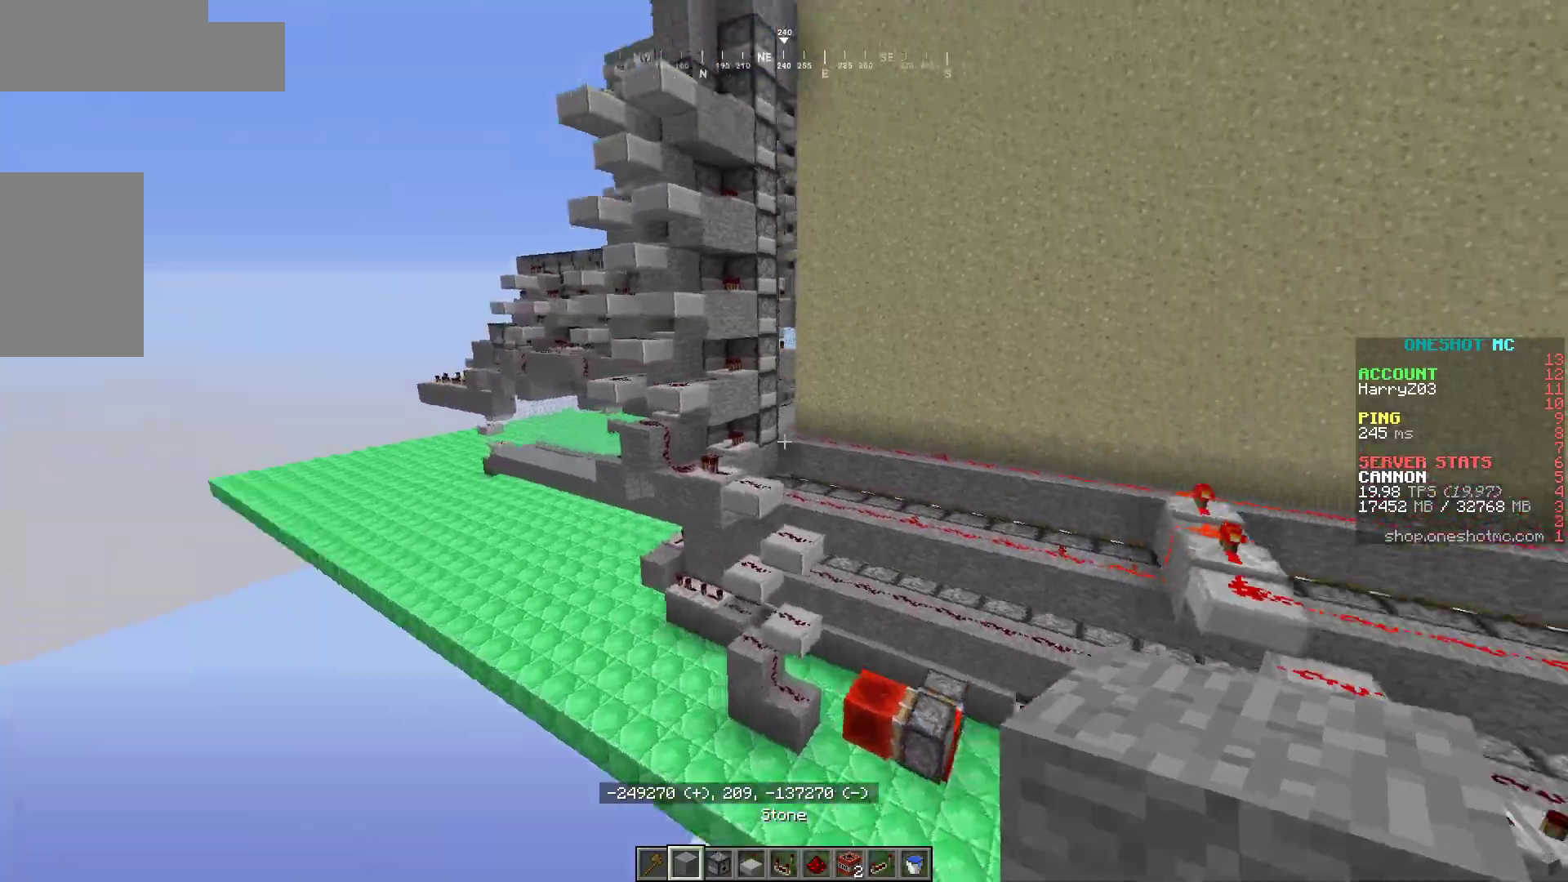
Gameplay with keyboard and mouse; each line is a JSON object with the keys and mouse buttons held at the frame after it. "events" lists presses ("down") and releases ("up") of "a", "d", "s", "w", "mouse_left" and "mouse_right" between this image and that frame as [ms after this image, input, new state], when the widget could be followed in between. "mouse_left", "mouse_right" = the "left", "right" buttons of the "mouse" list. No other keys are recorded. Fast repeated clicks can show as one long hold. Mouse movement is not recorded.
{"keys": ["d", "w"], "mouse": [], "events": [[17, "d", "down"], [33, "w", "up"], [300, "w", "down"]]}
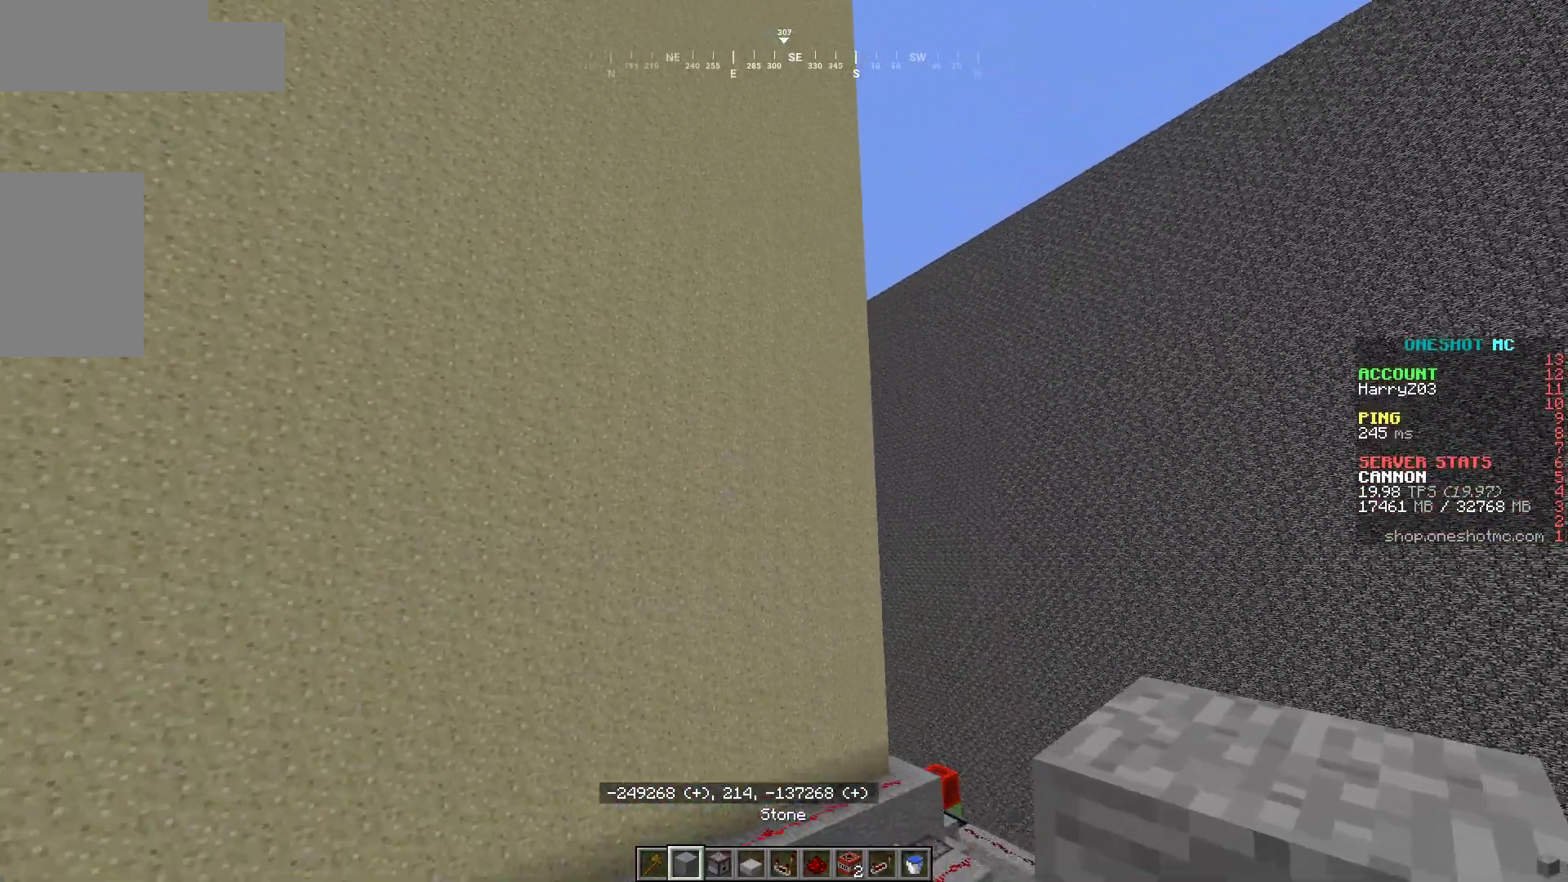
{"keys": [], "mouse": [], "events": [[33, "w", "up"], [83, "d", "up"], [333, "a", "down"], [450, "a", "up"]]}
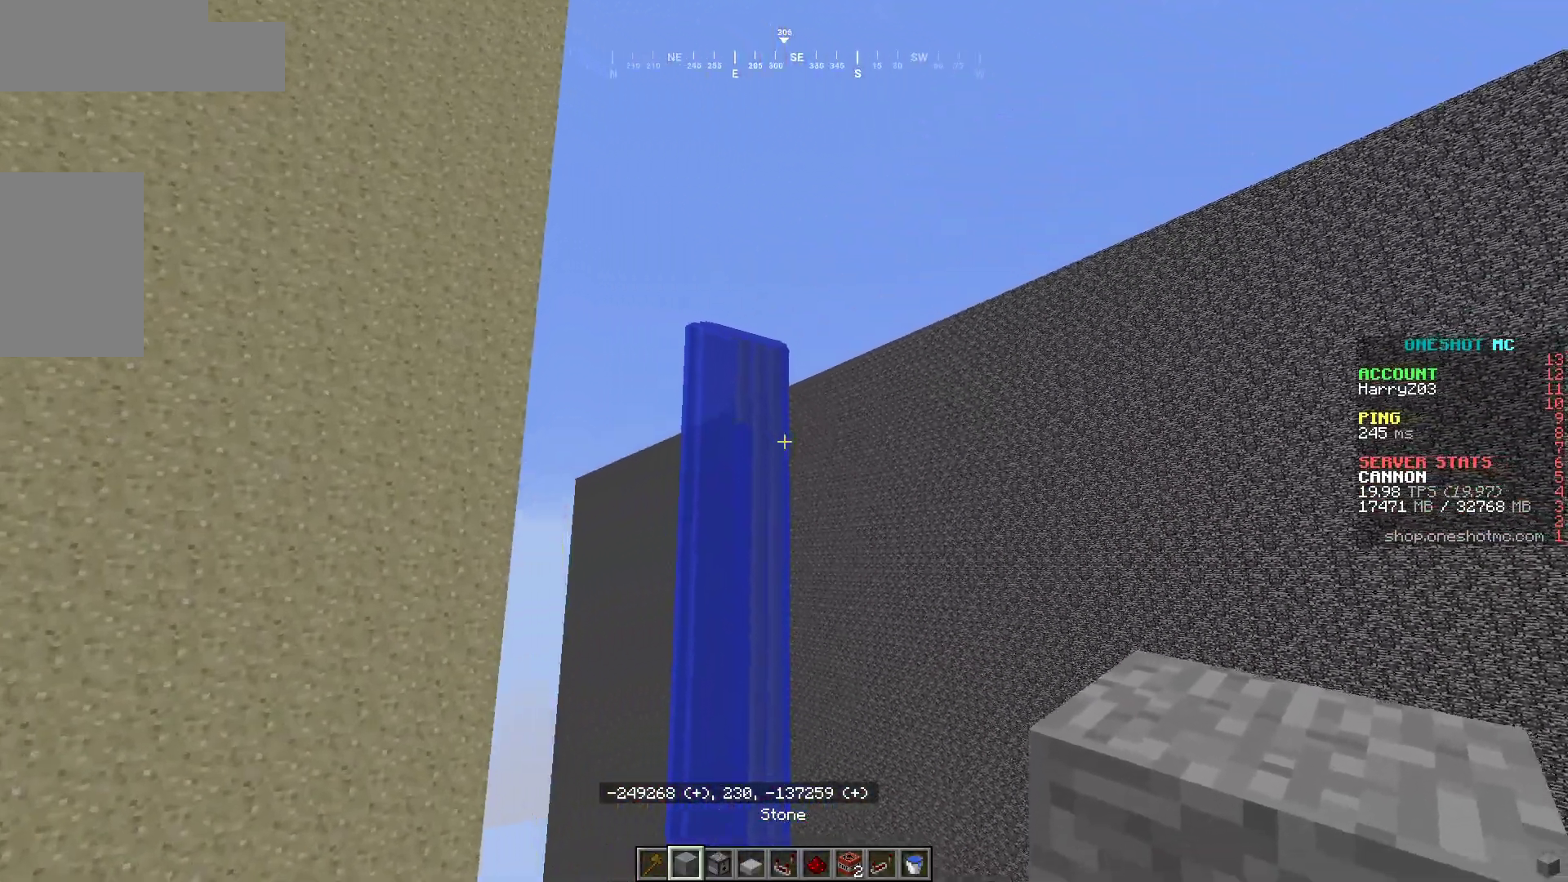
{"keys": ["w"], "mouse": [], "events": [[467, "w", "down"]]}
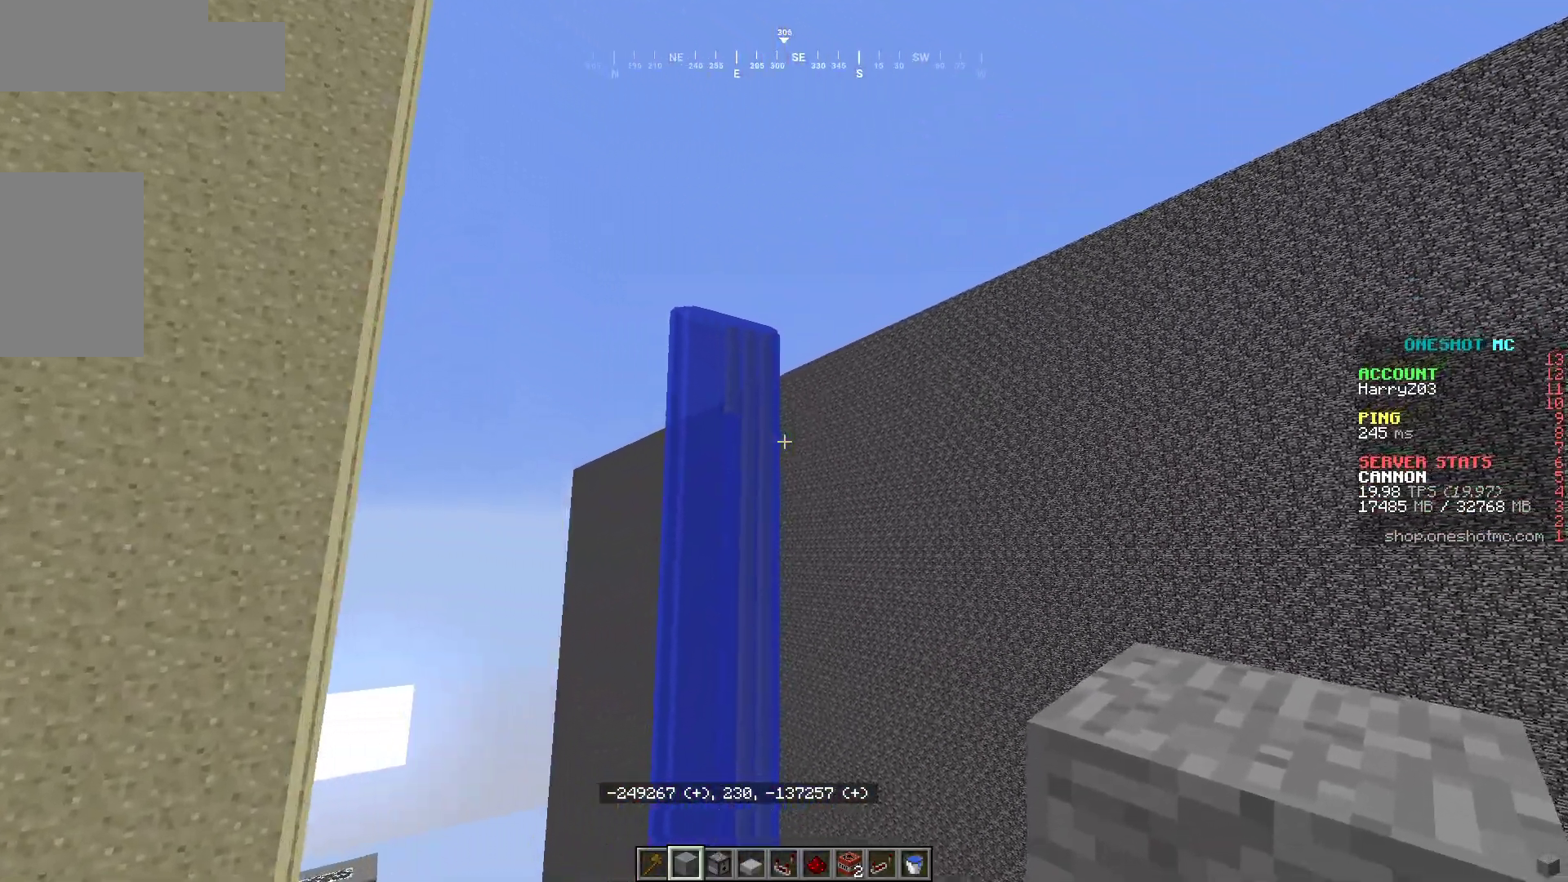
{"keys": [], "mouse": [], "events": [[67, "d", "down"], [250, "d", "up"], [433, "w", "up"]]}
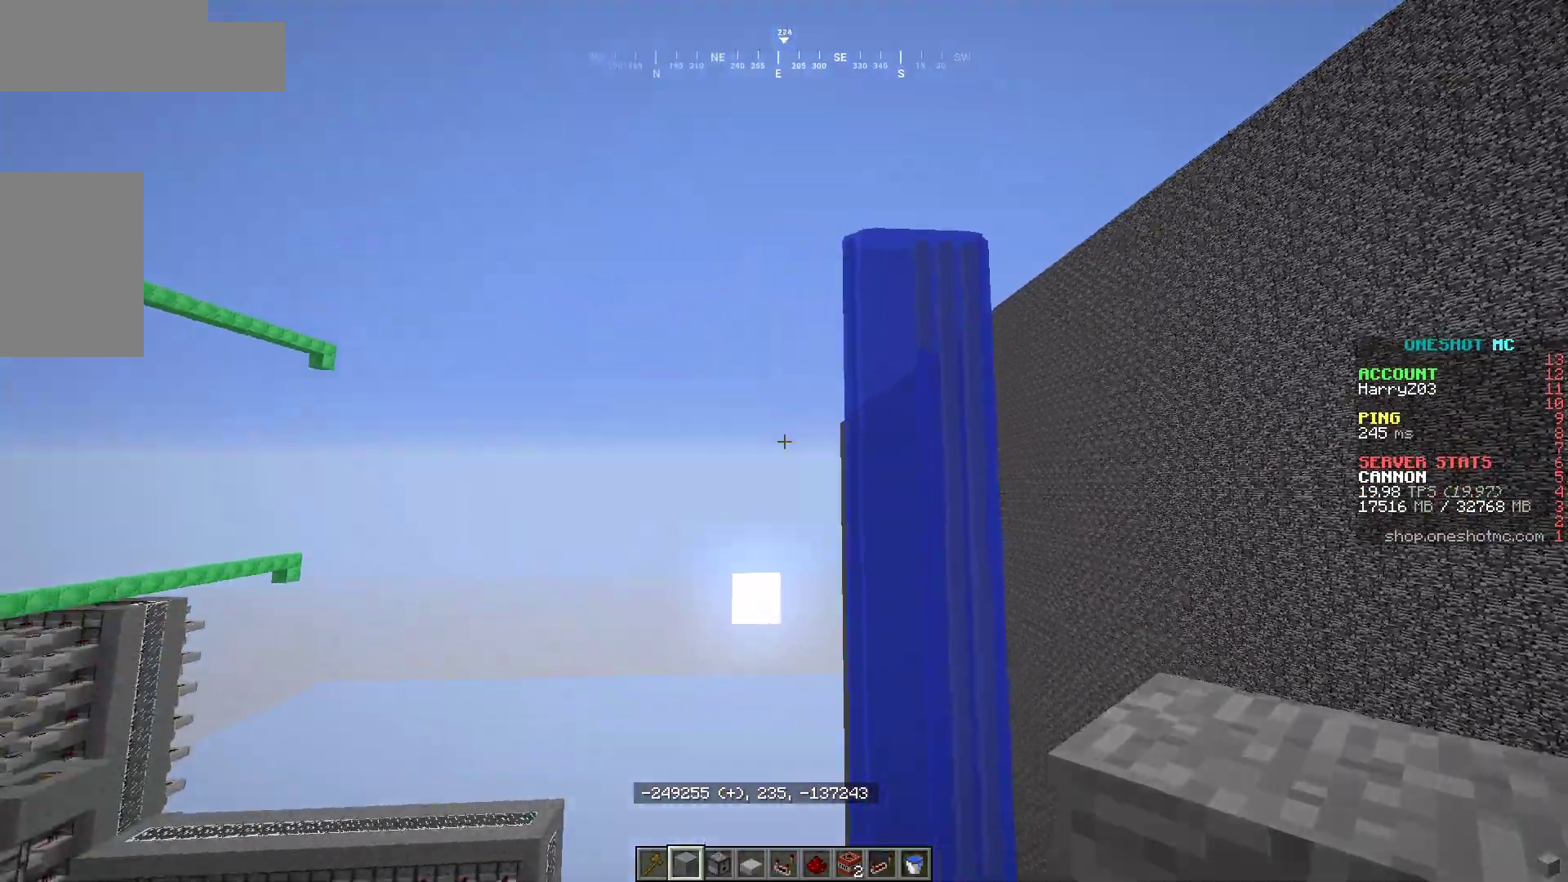
{"keys": [], "mouse": [], "events": []}
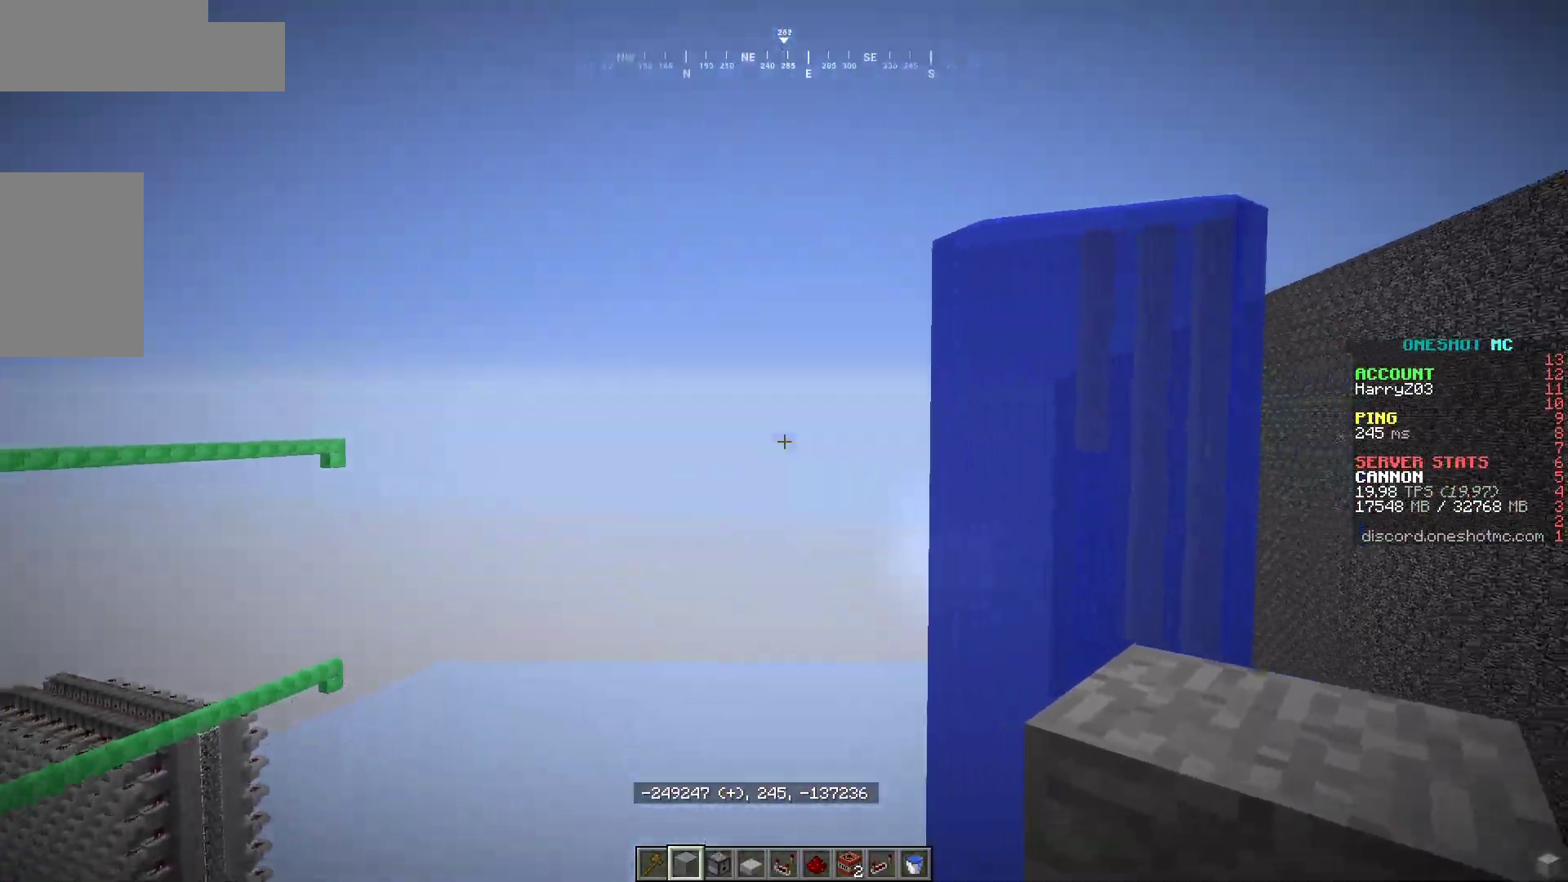
{"keys": ["w"], "mouse": [], "events": [[233, "w", "down"]]}
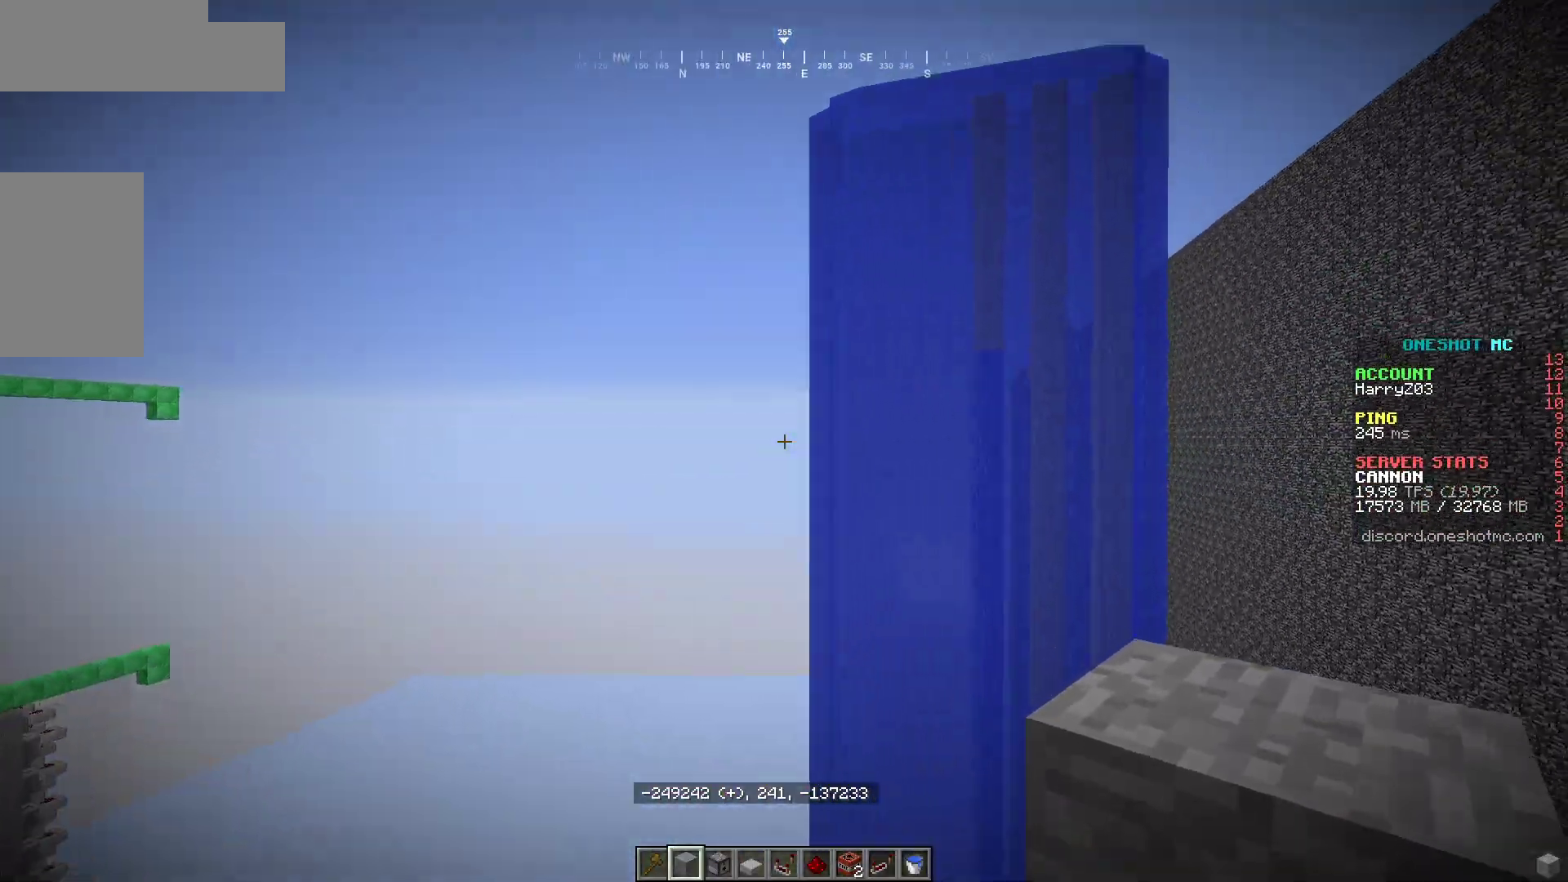
{"keys": ["w"], "mouse": [], "events": []}
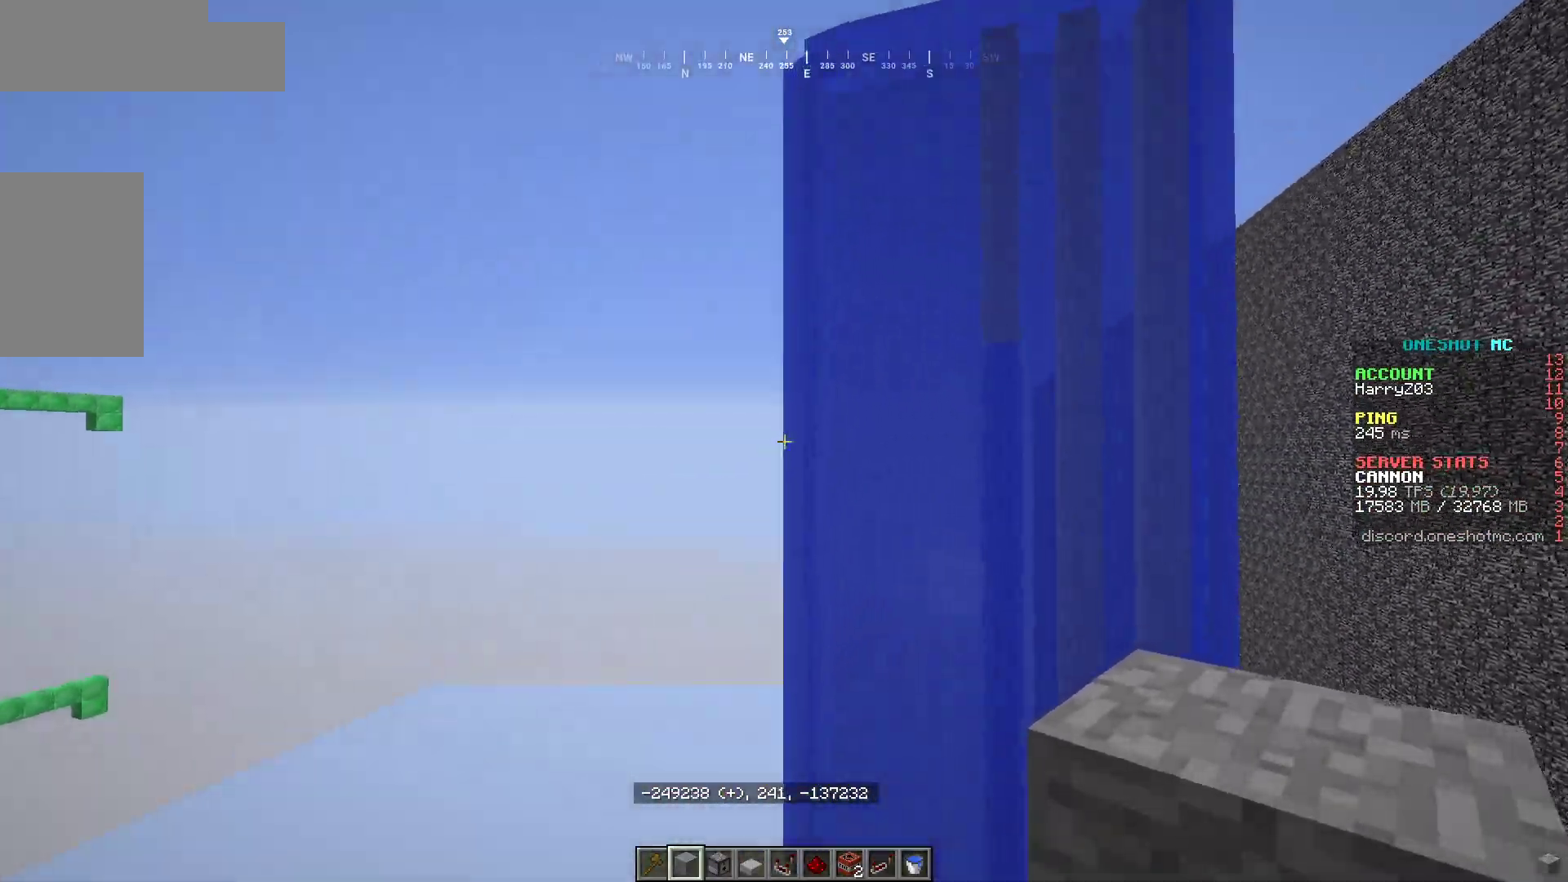
{"keys": ["w"], "mouse": [], "events": [[100, "d", "down"], [483, "d", "up"]]}
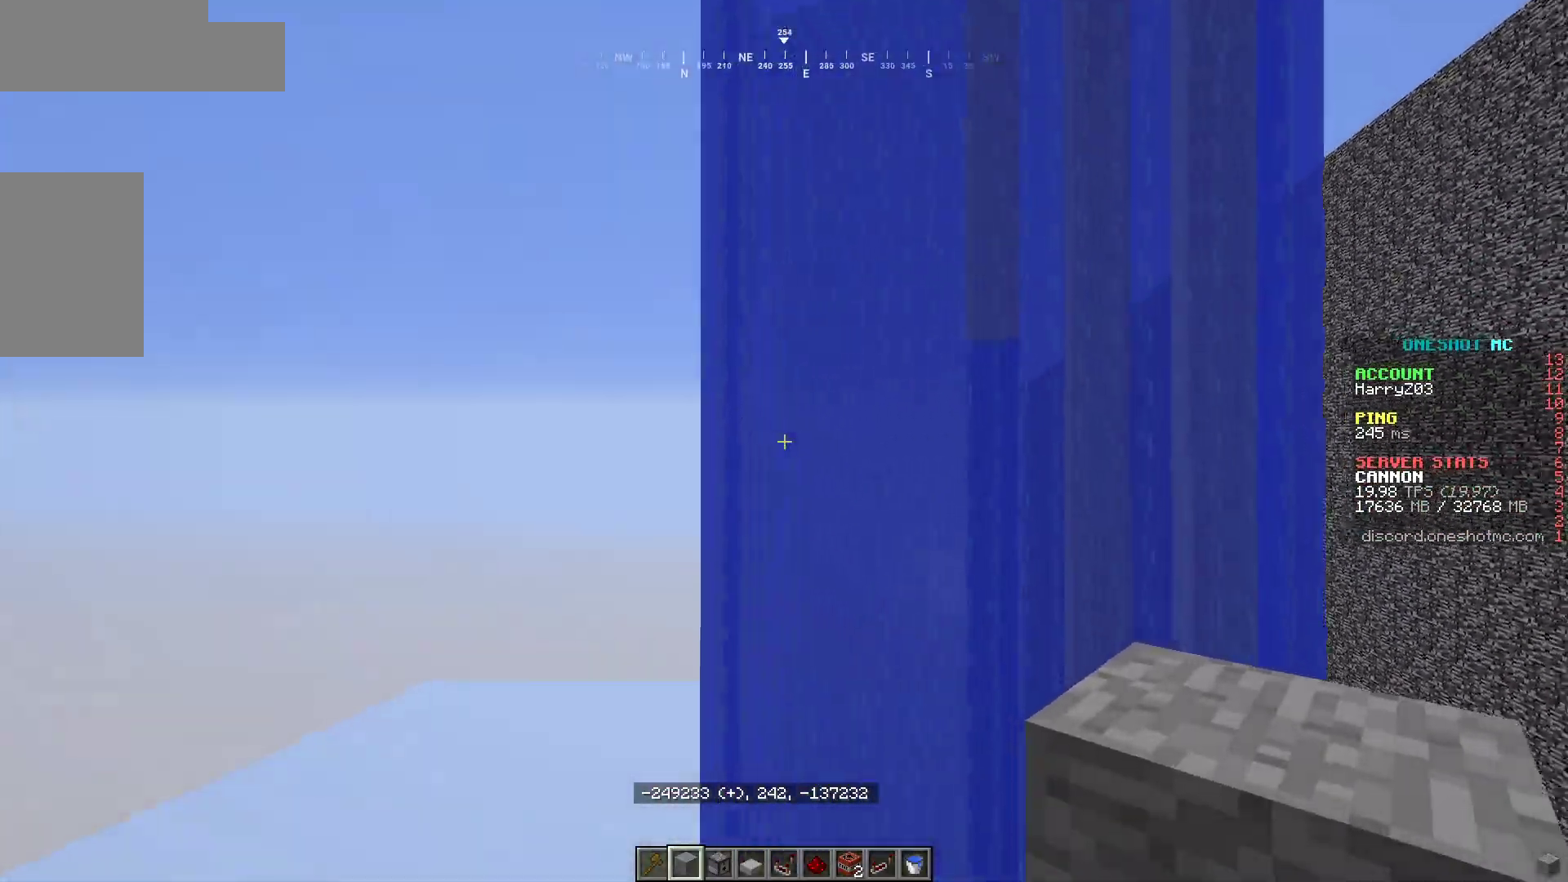
{"keys": ["w"], "mouse": [], "events": []}
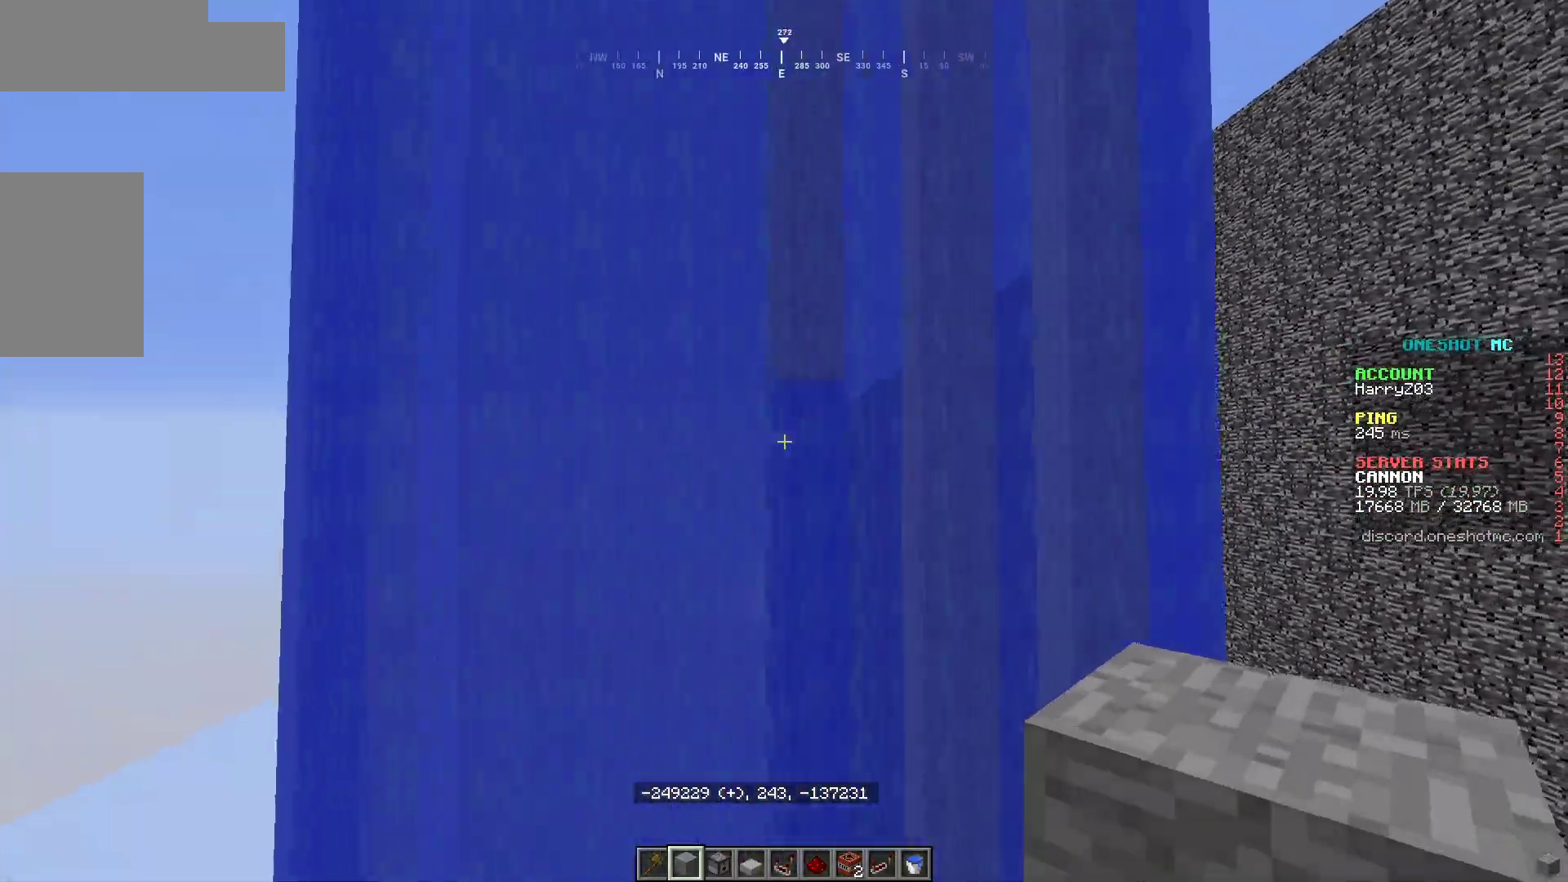
{"keys": [], "mouse": [], "events": [[483, "w", "up"]]}
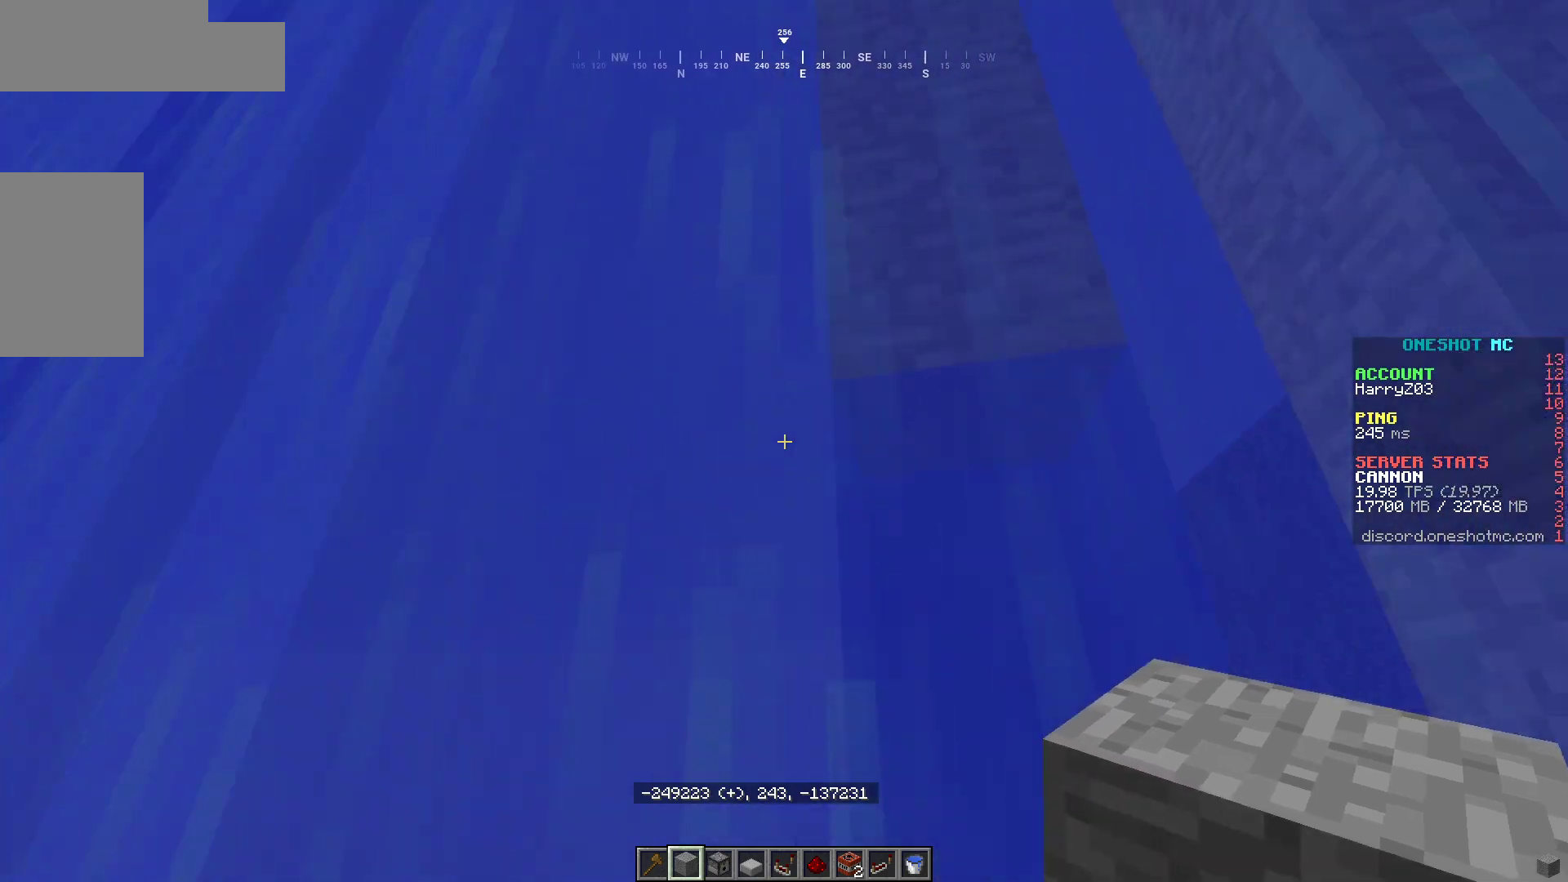
{"keys": ["a"], "mouse": [], "events": [[150, "s", "down"], [183, "a", "down"], [417, "s", "up"]]}
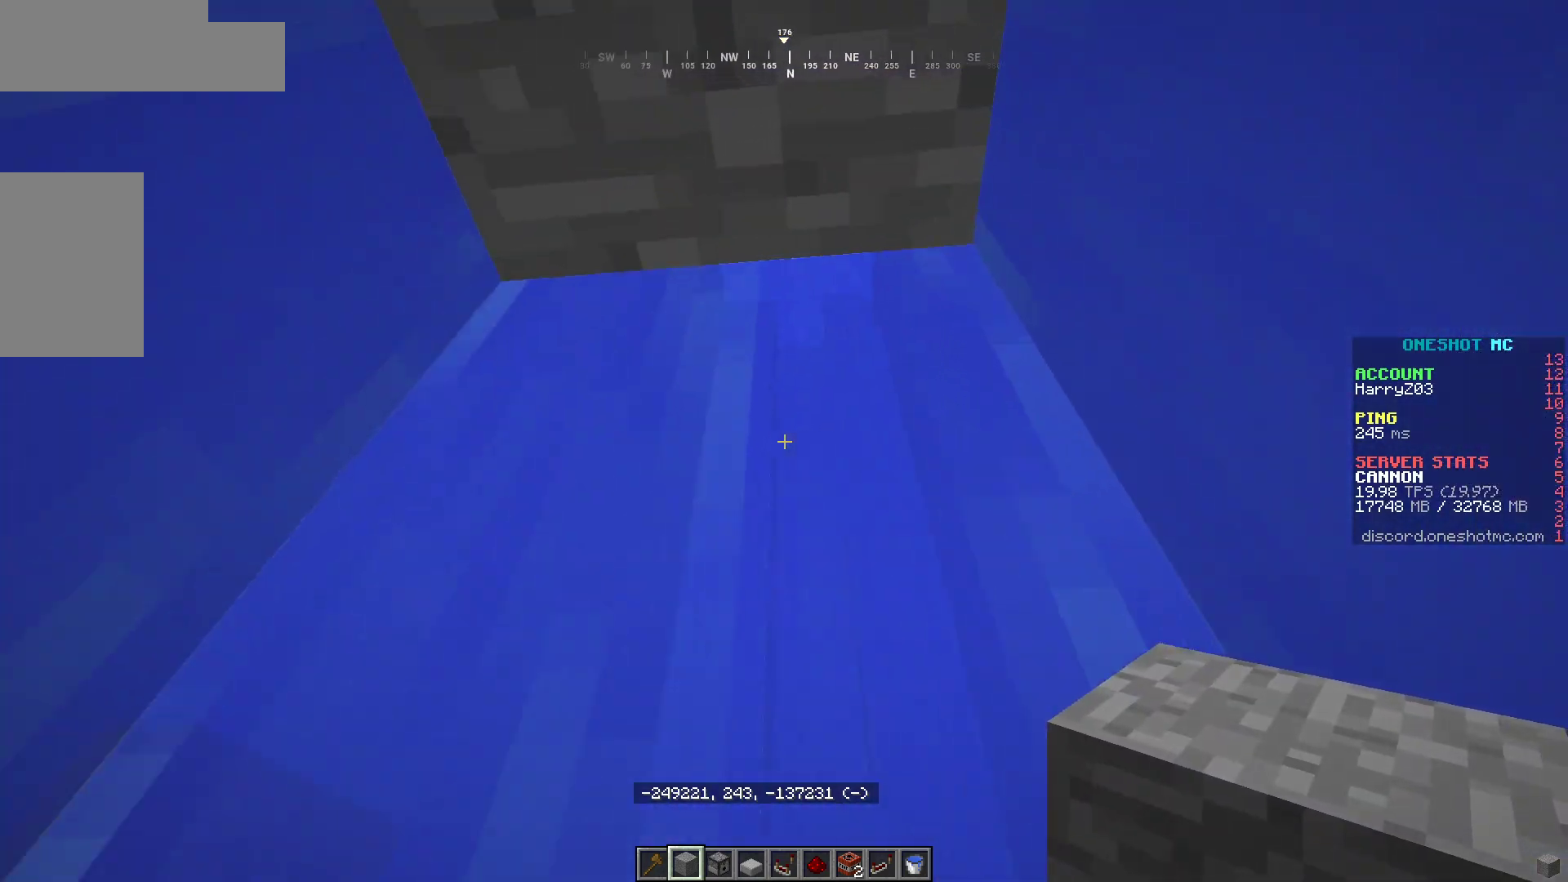
{"keys": [], "mouse": [], "events": [[33, "a", "up"]]}
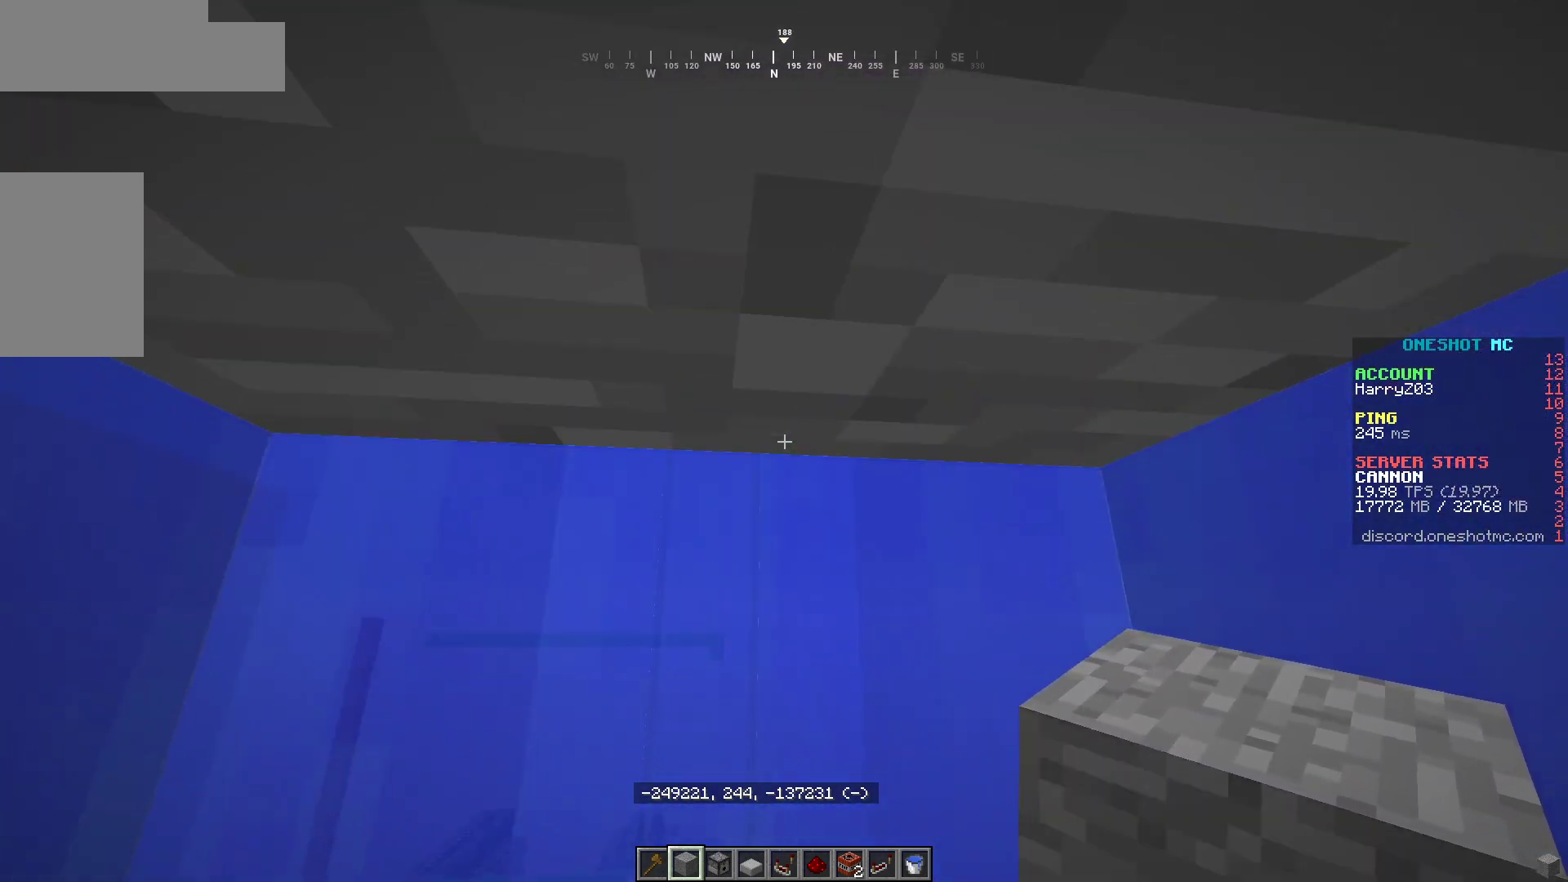
{"keys": [], "mouse": [], "events": []}
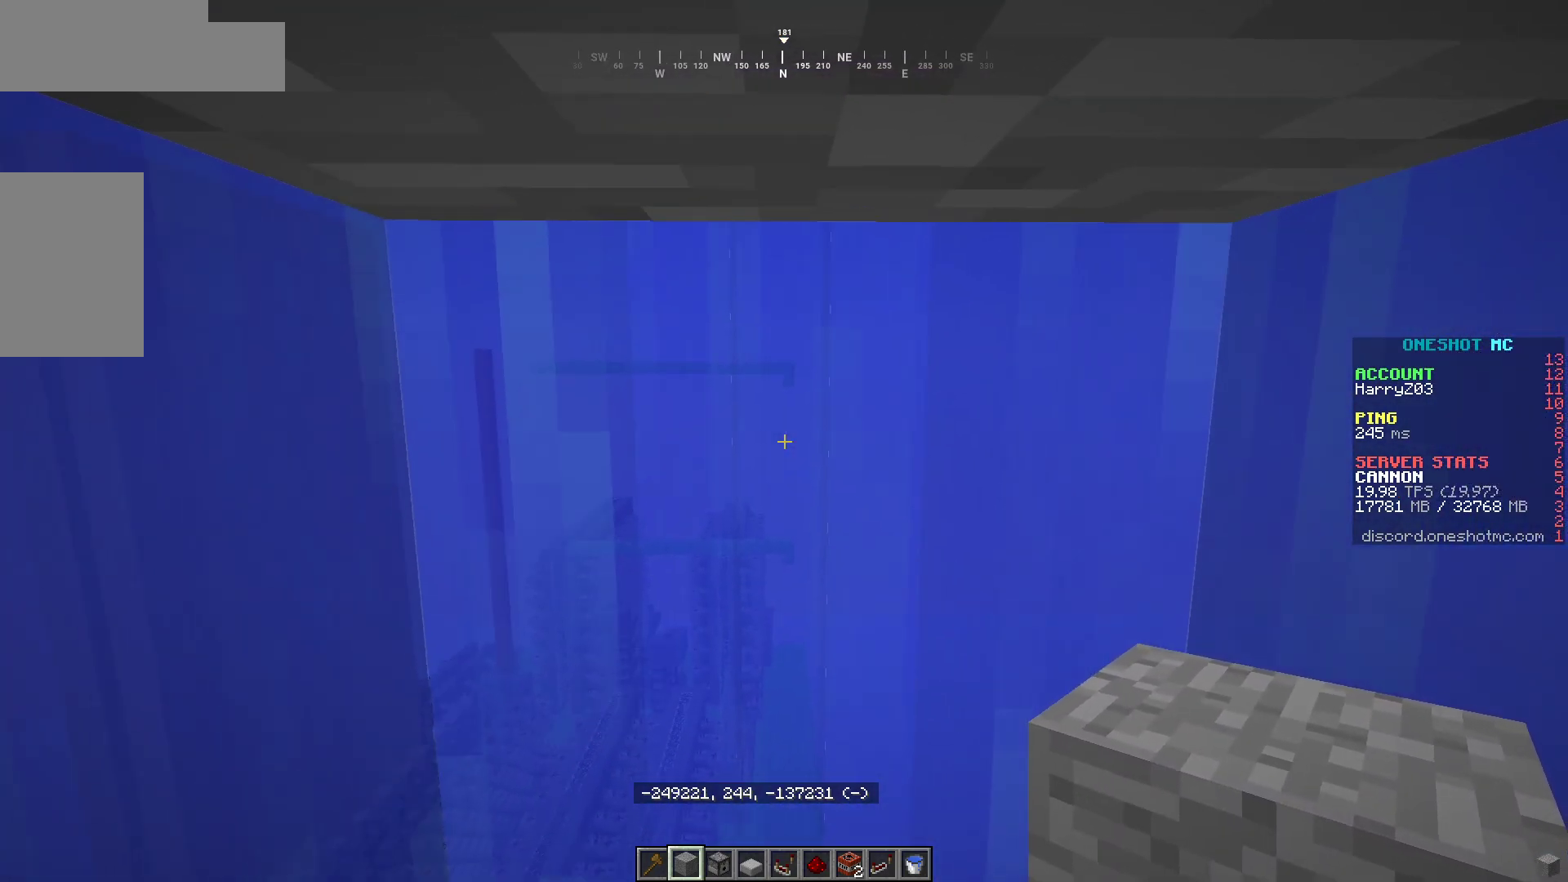
{"keys": ["w"], "mouse": [], "events": [[183, "w", "down"]]}
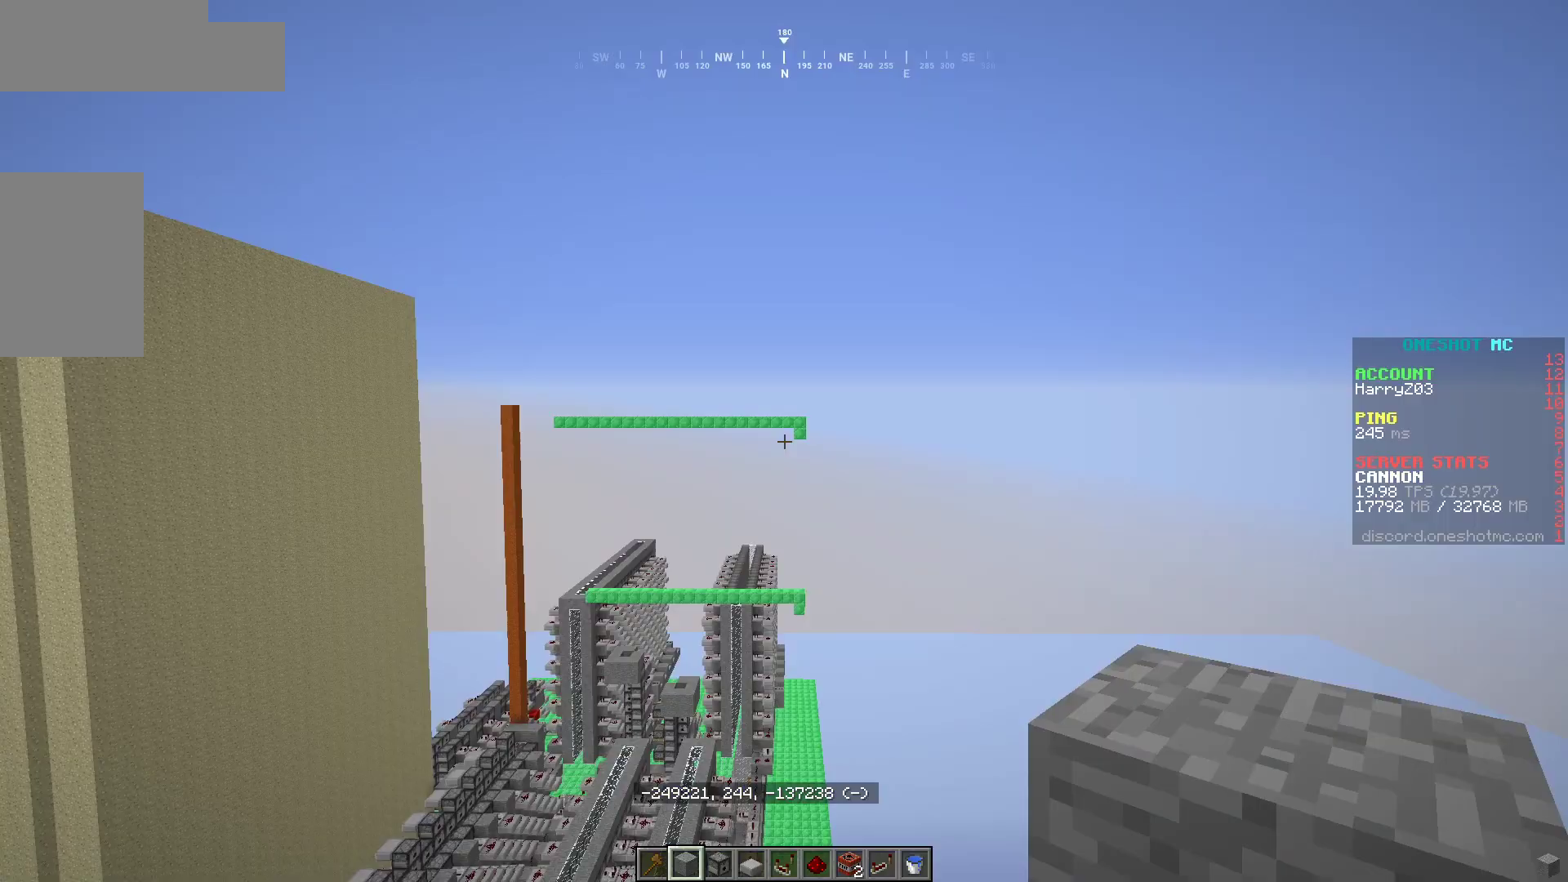
{"keys": [], "mouse": [], "events": [[450, "w", "up"]]}
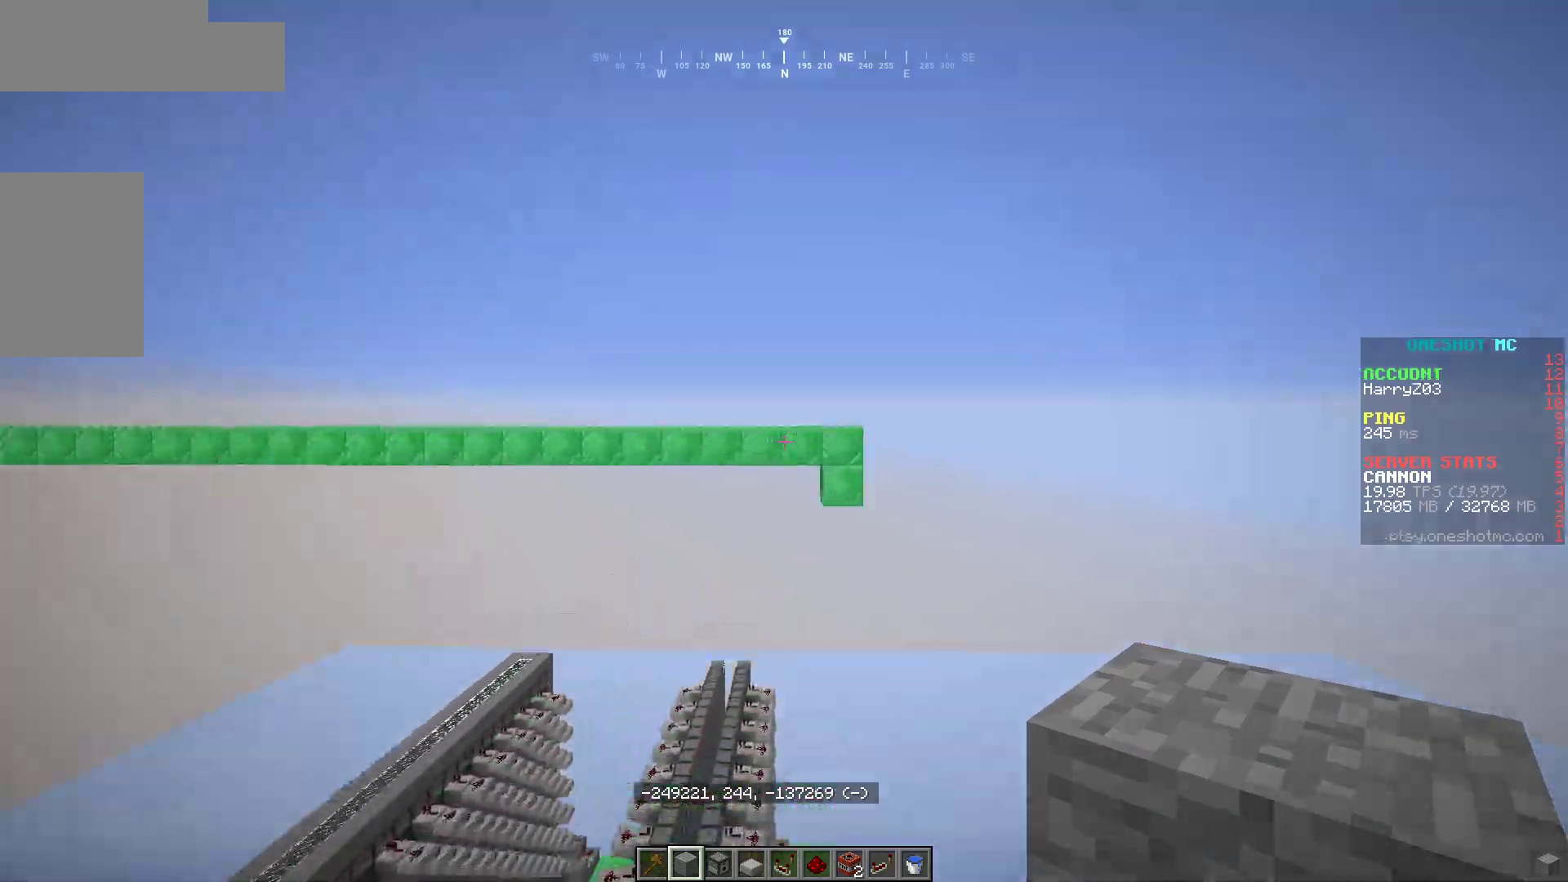
{"keys": ["a"], "mouse": [], "events": [[433, "a", "down"]]}
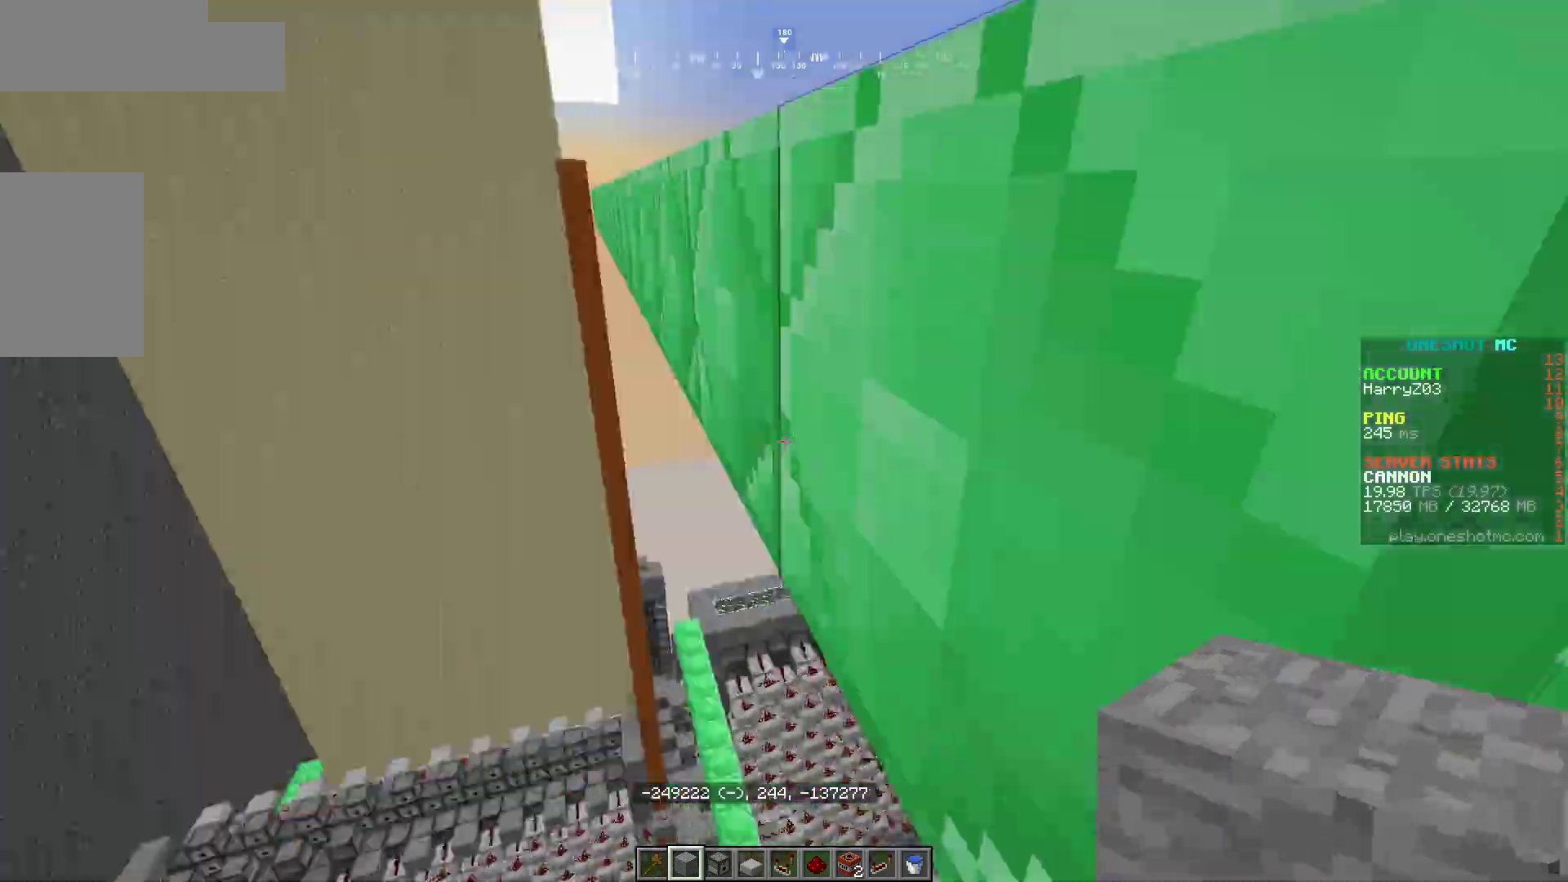
{"keys": ["a", "w"], "mouse": [], "events": [[17, "w", "down"], [233, "a", "up"], [350, "a", "down"]]}
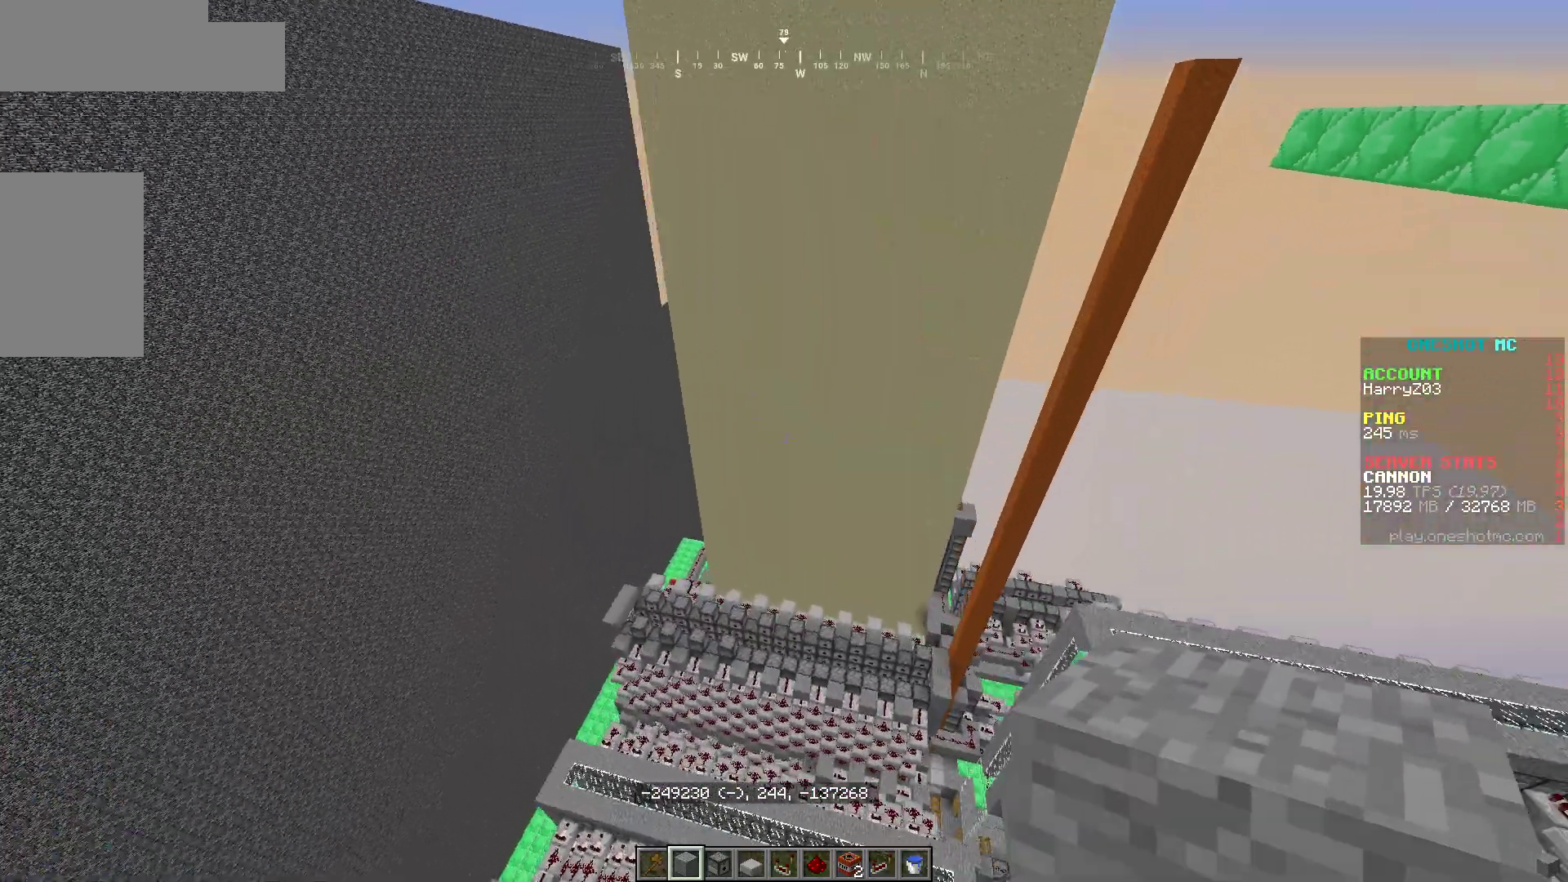
{"keys": ["d", "w"], "mouse": [], "events": [[17, "a", "up"], [50, "d", "down"], [50, "w", "up"], [150, "d", "up"], [167, "w", "down"], [267, "d", "down"]]}
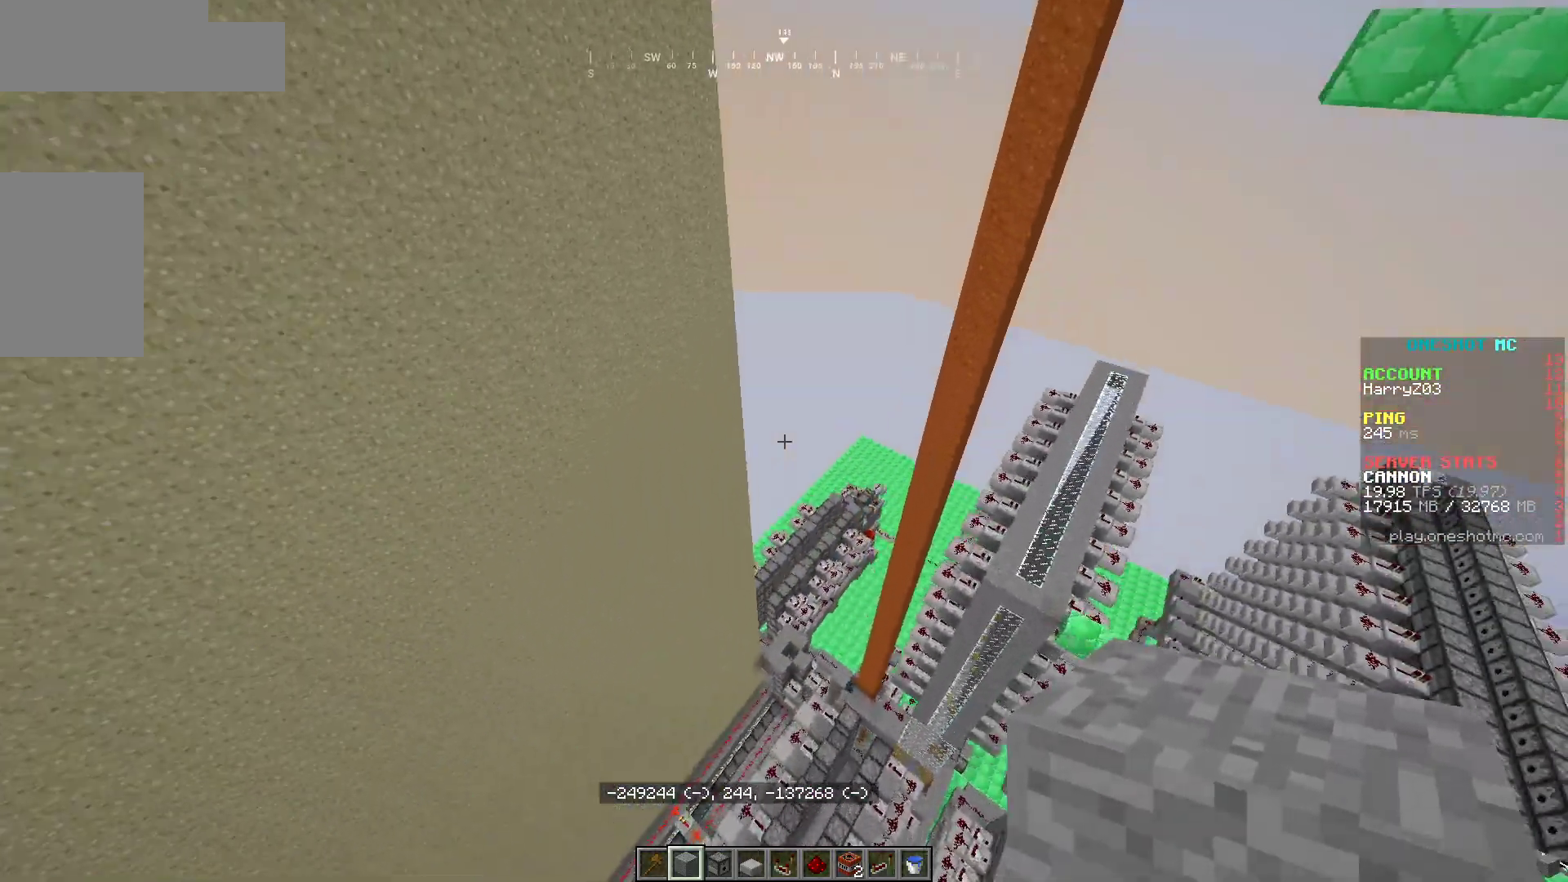
{"keys": [], "mouse": [], "events": [[83, "d", "up"], [300, "w", "up"]]}
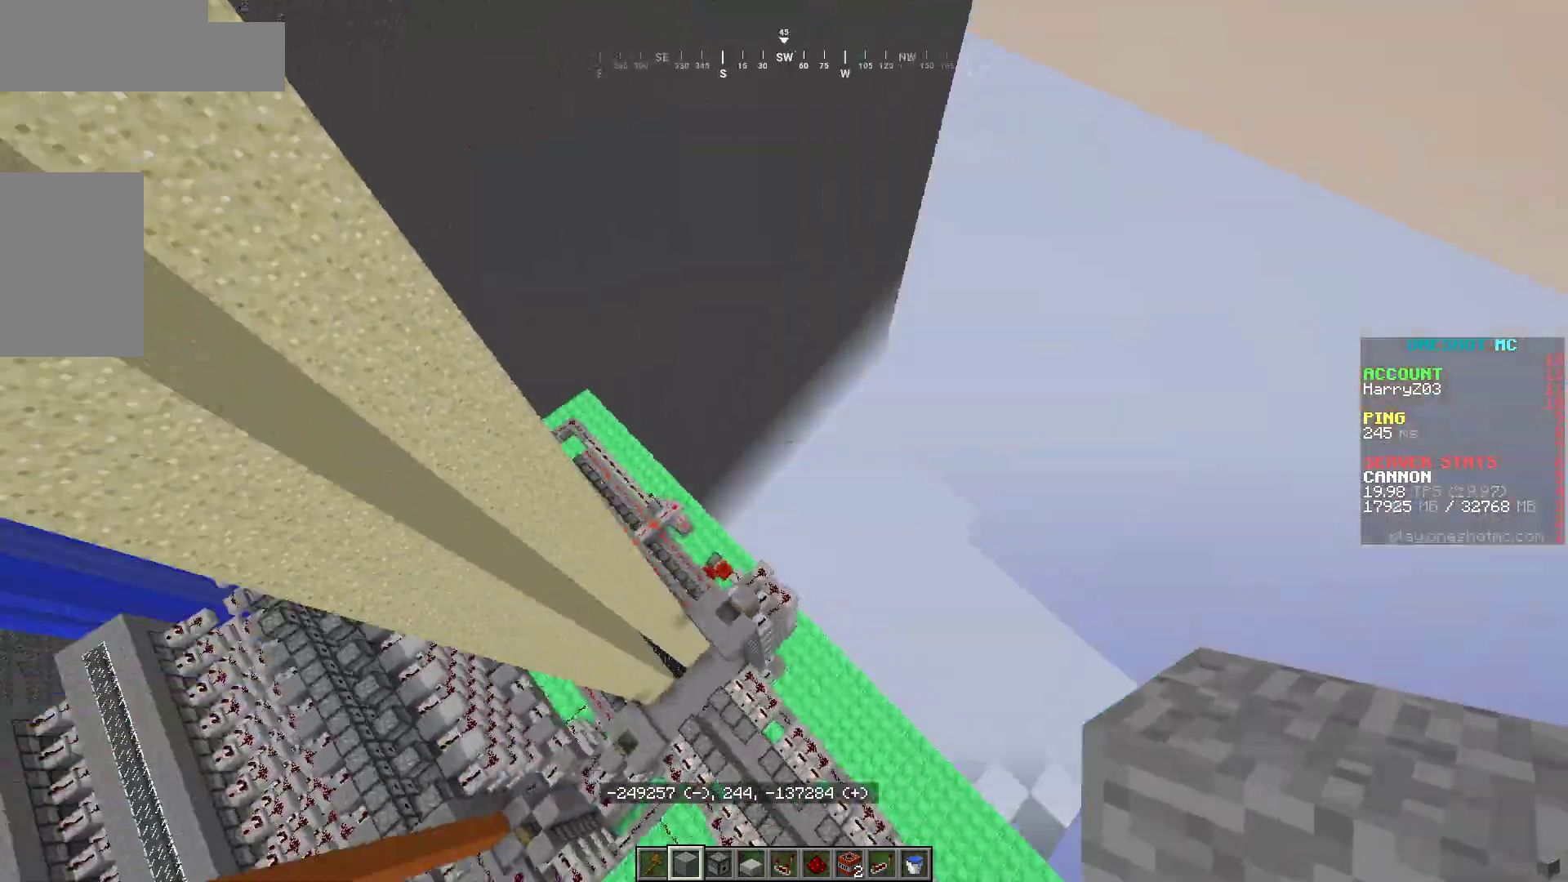
{"keys": ["w"], "mouse": [], "events": [[83, "w", "down"]]}
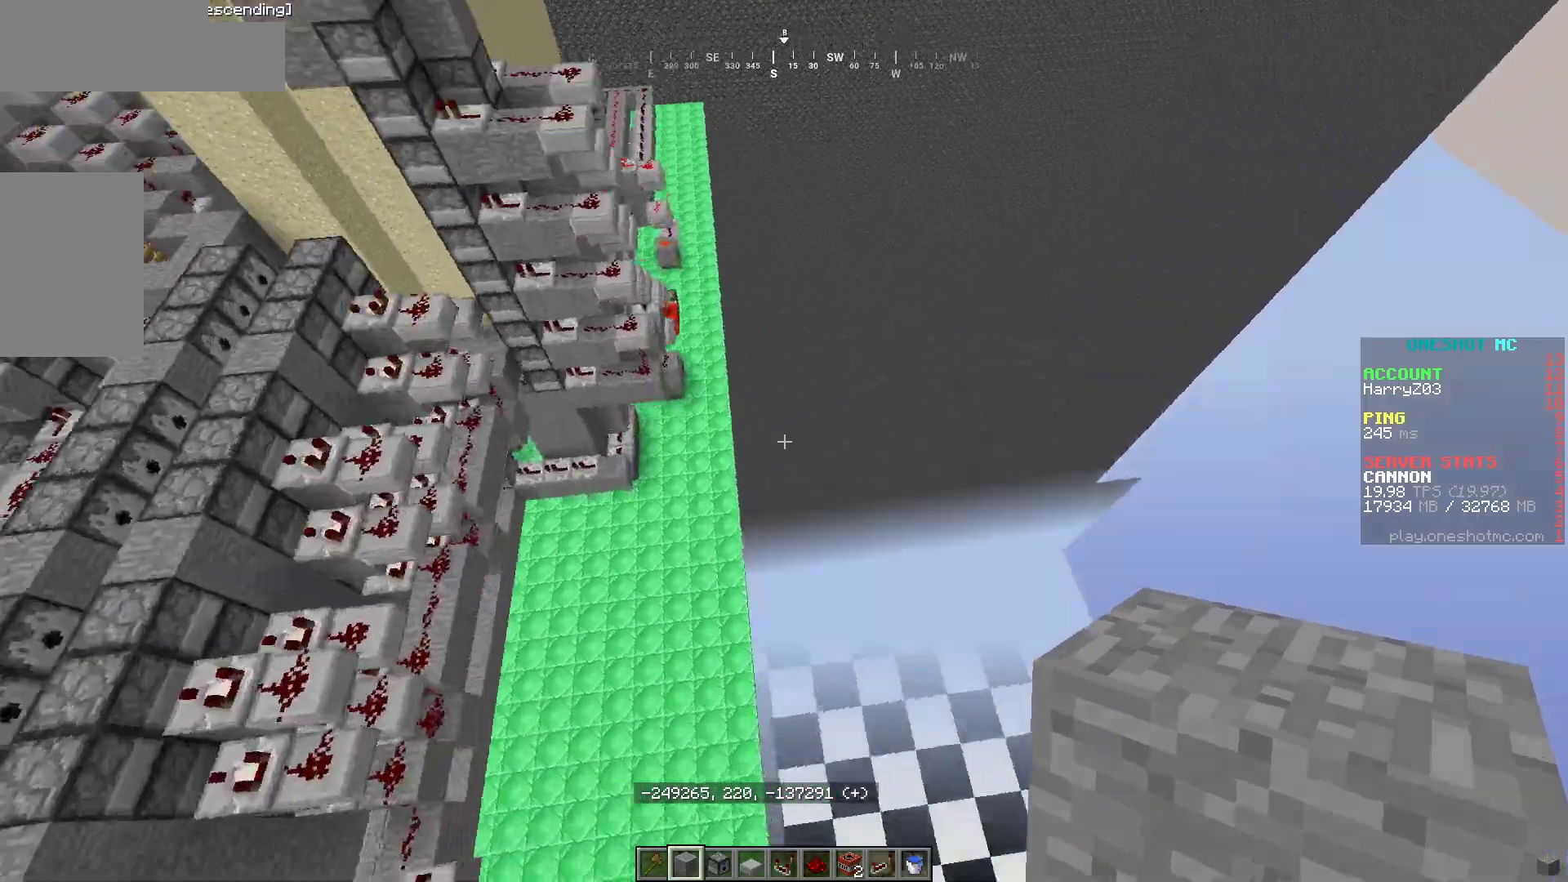
{"keys": ["w"], "mouse": [], "events": []}
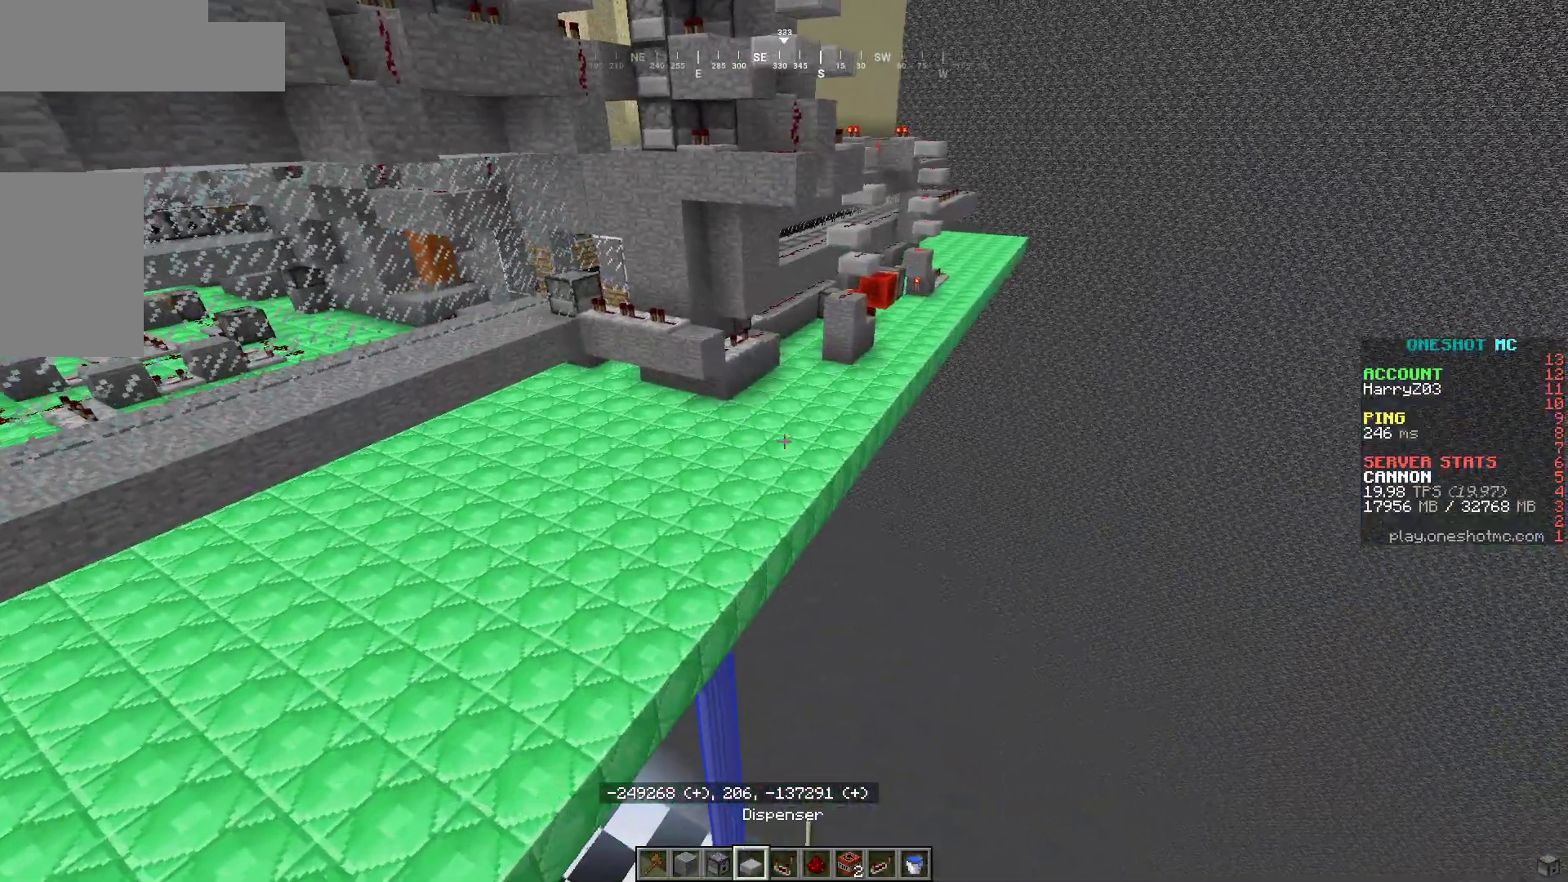
{"keys": ["w"], "mouse": [], "events": [[233, "a", "down"], [433, "a", "up"]]}
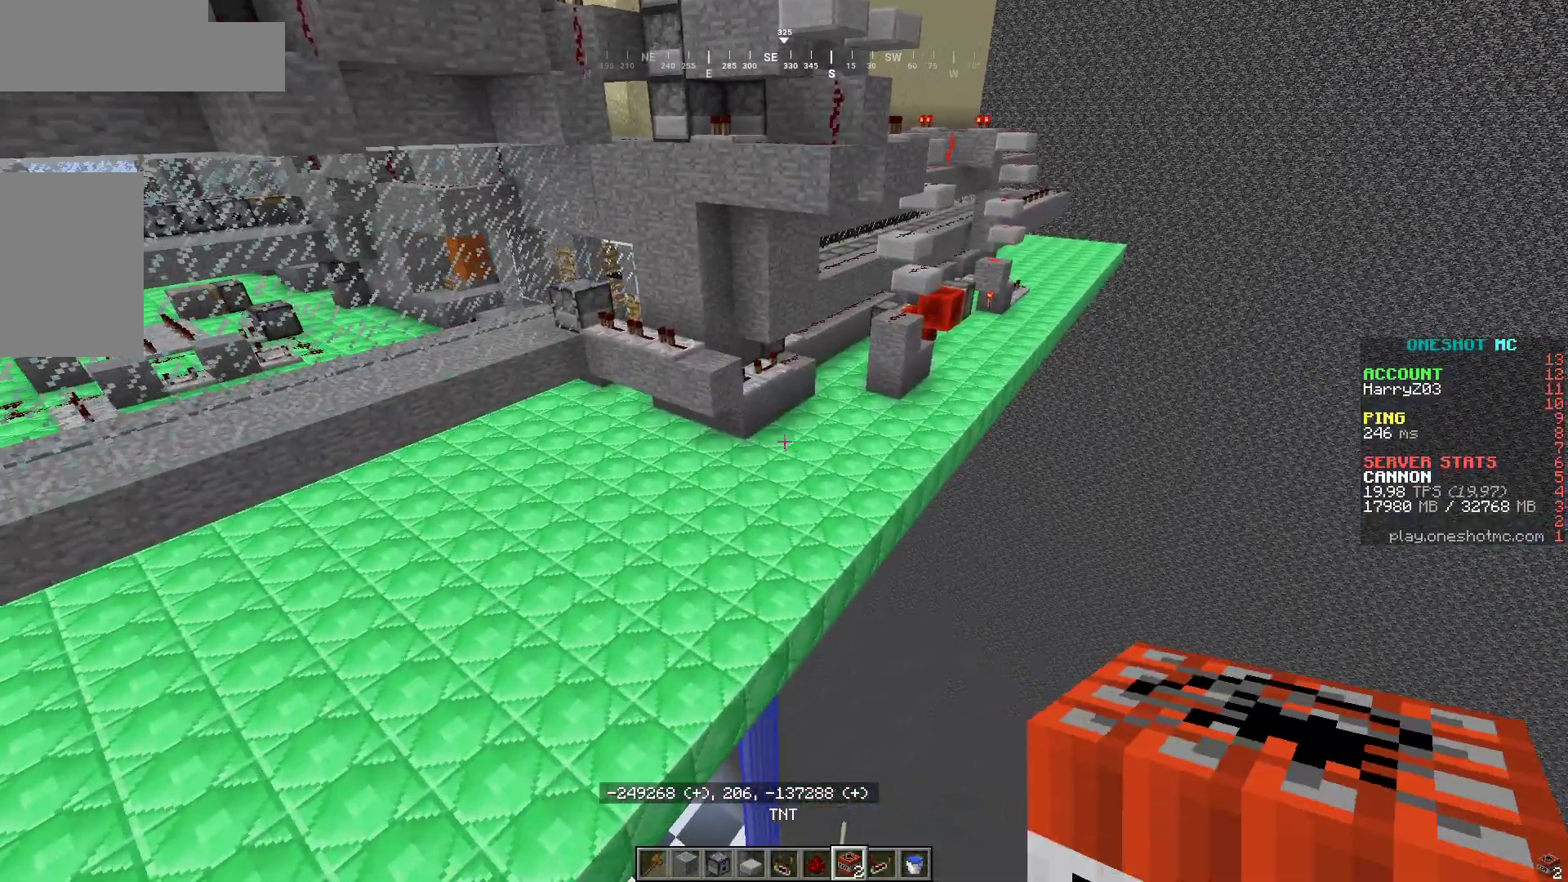
{"keys": ["a", "w"], "mouse": [], "events": [[433, "a", "down"]]}
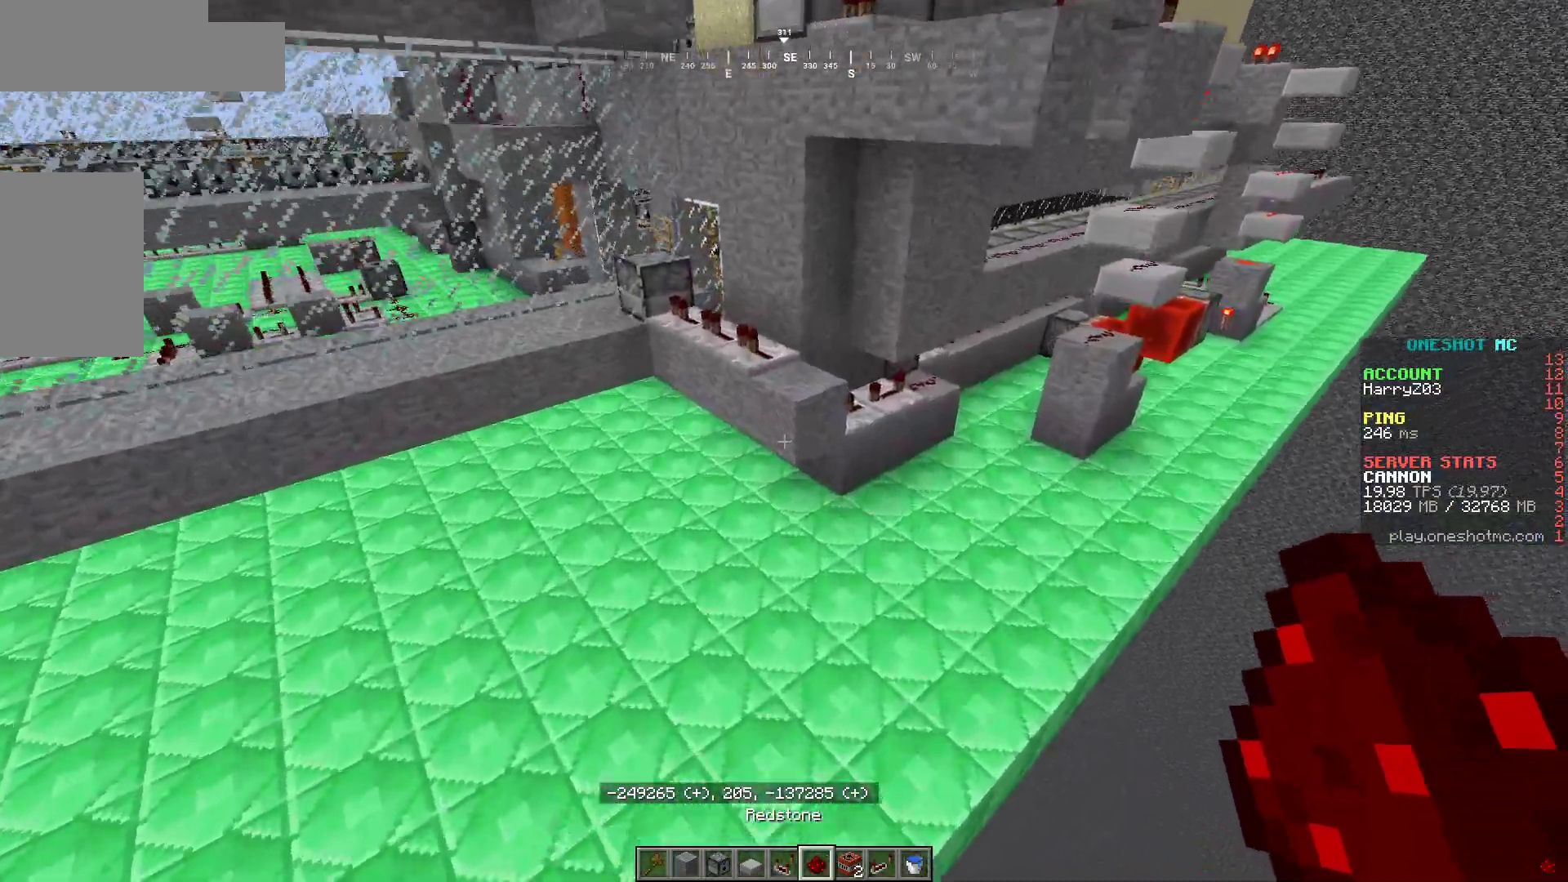
{"keys": [], "mouse": [], "events": [[217, "a", "up"], [300, "w", "up"]]}
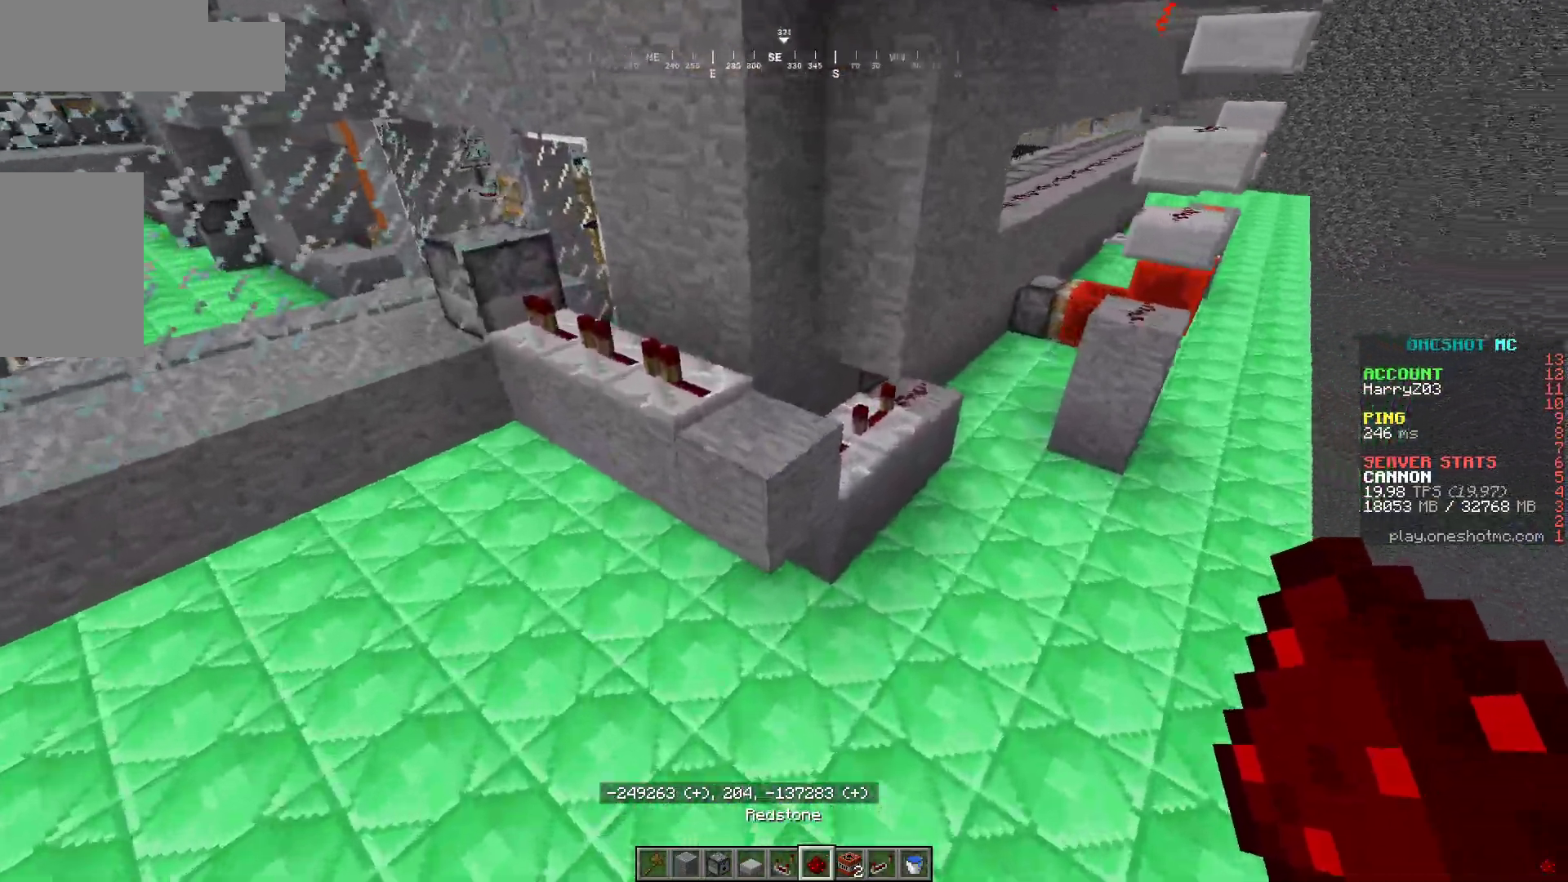
{"keys": ["a"], "mouse": []}
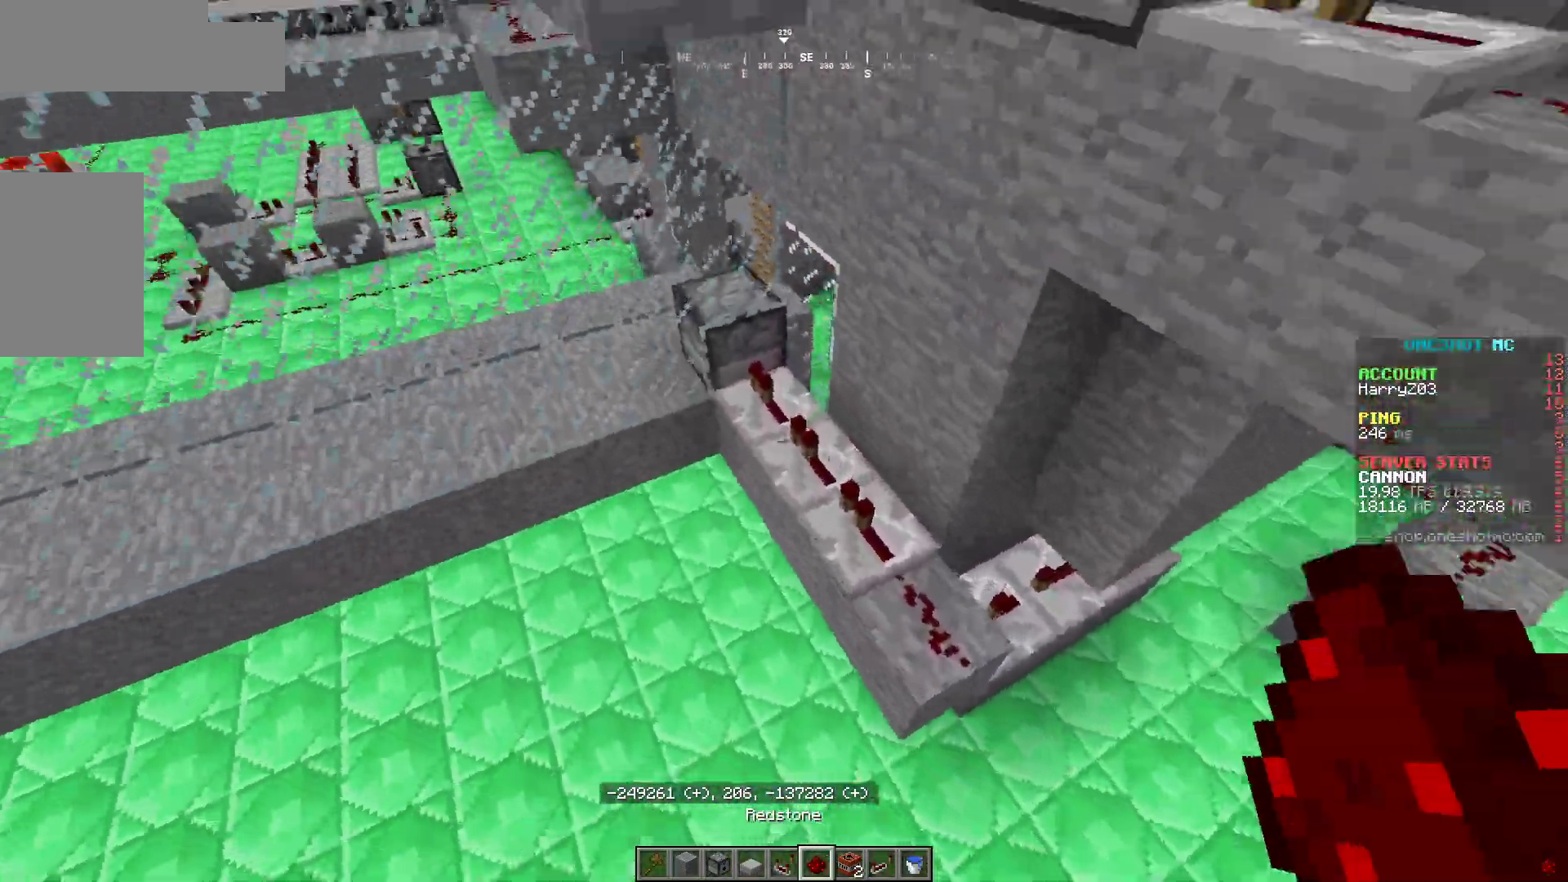
{"keys": ["w"], "mouse": [], "events": [[100, "w", "down"], [250, "a", "up"]]}
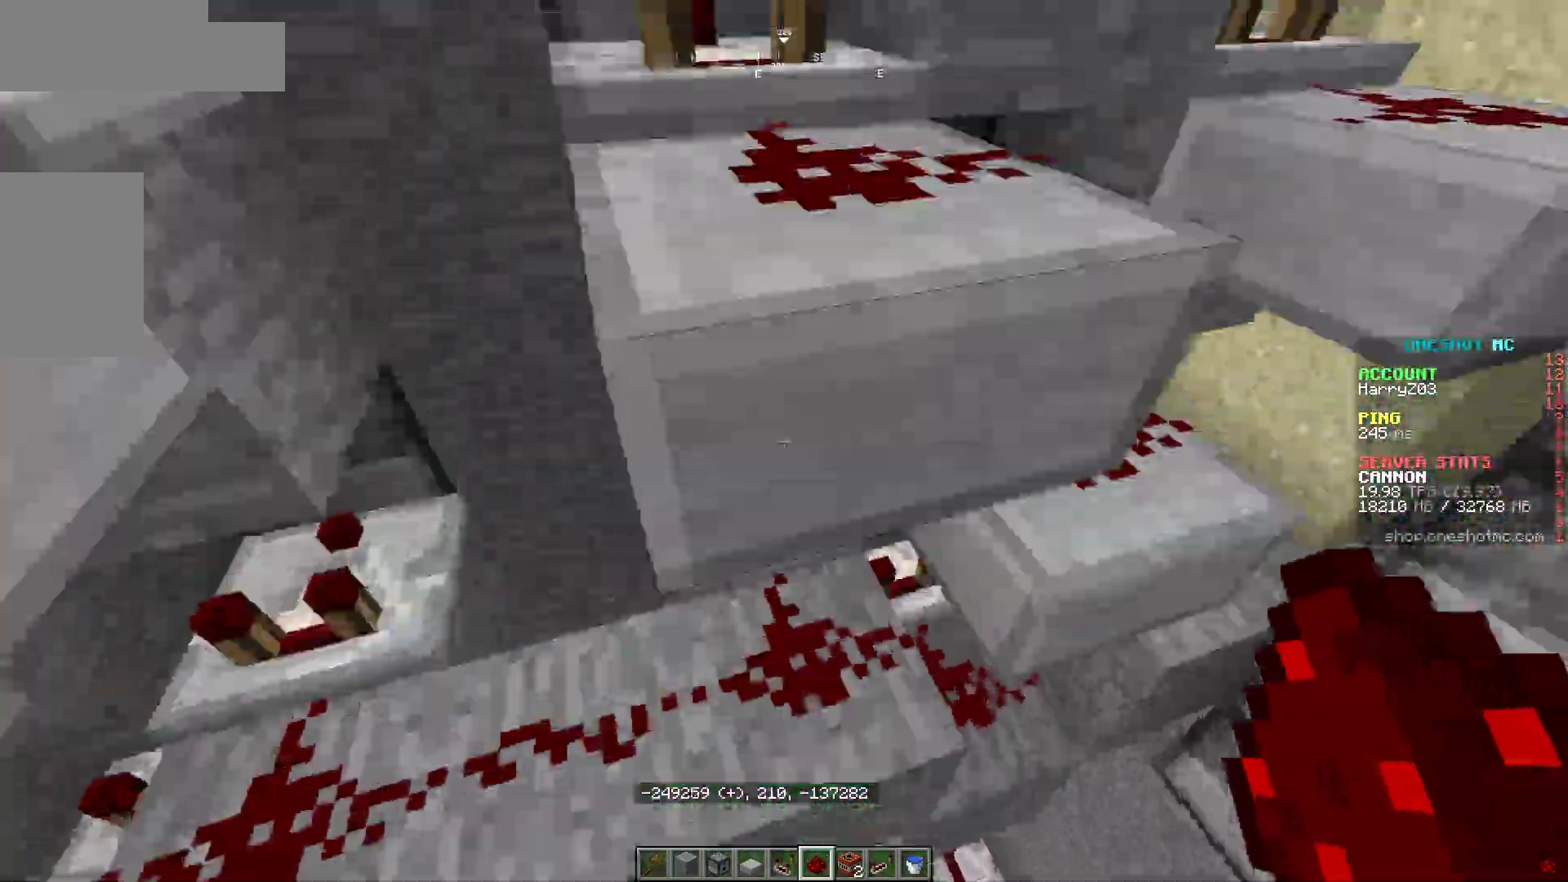
{"keys": ["w"], "mouse": [], "events": []}
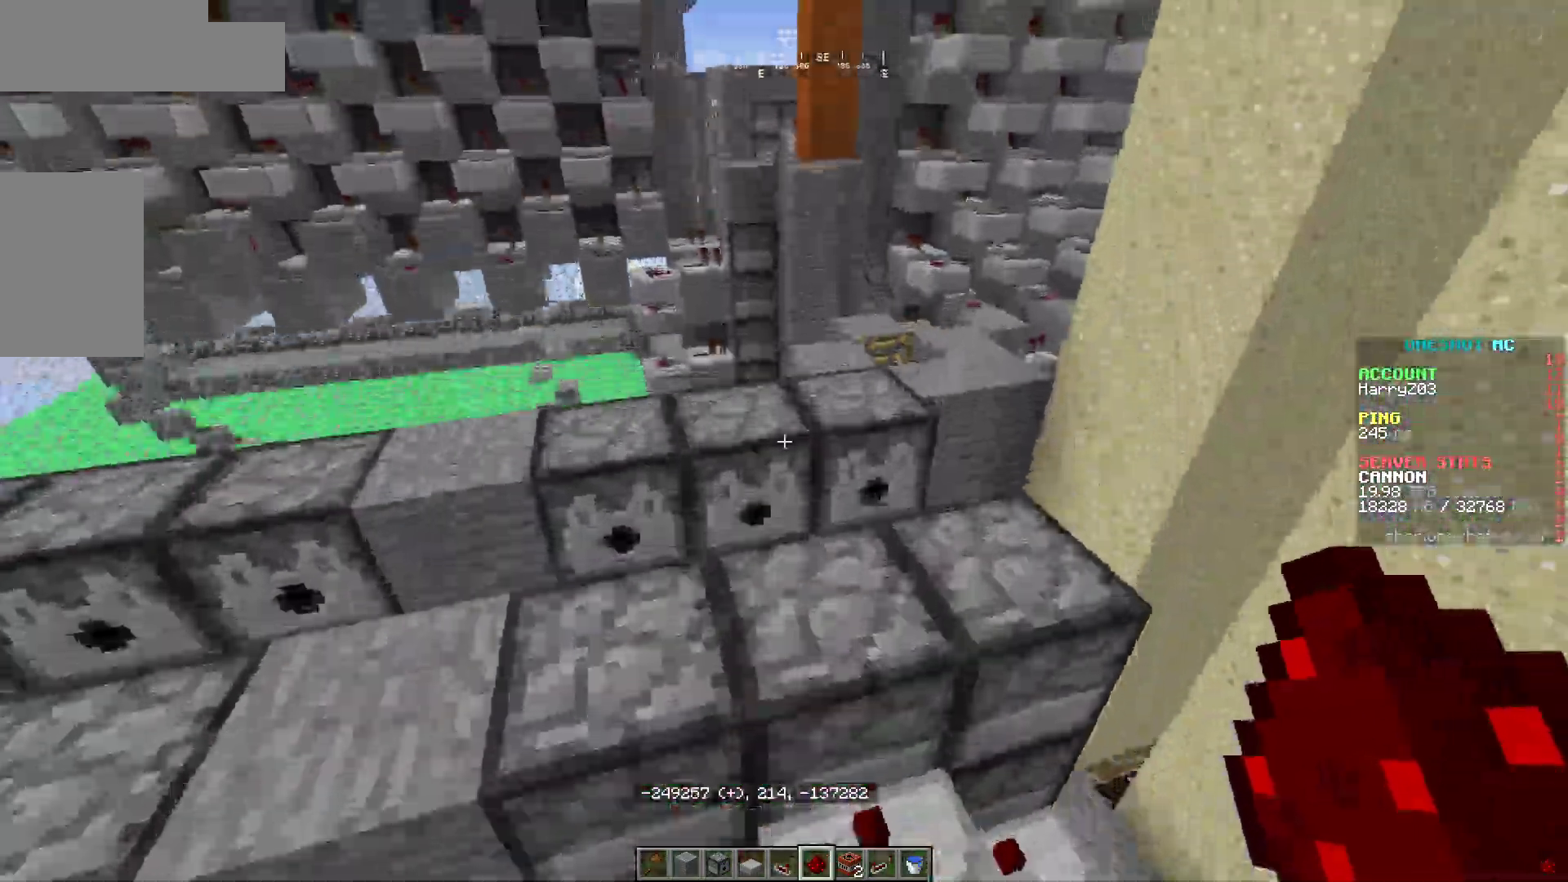
{"keys": [], "mouse": [], "events": [[467, "w", "up"]]}
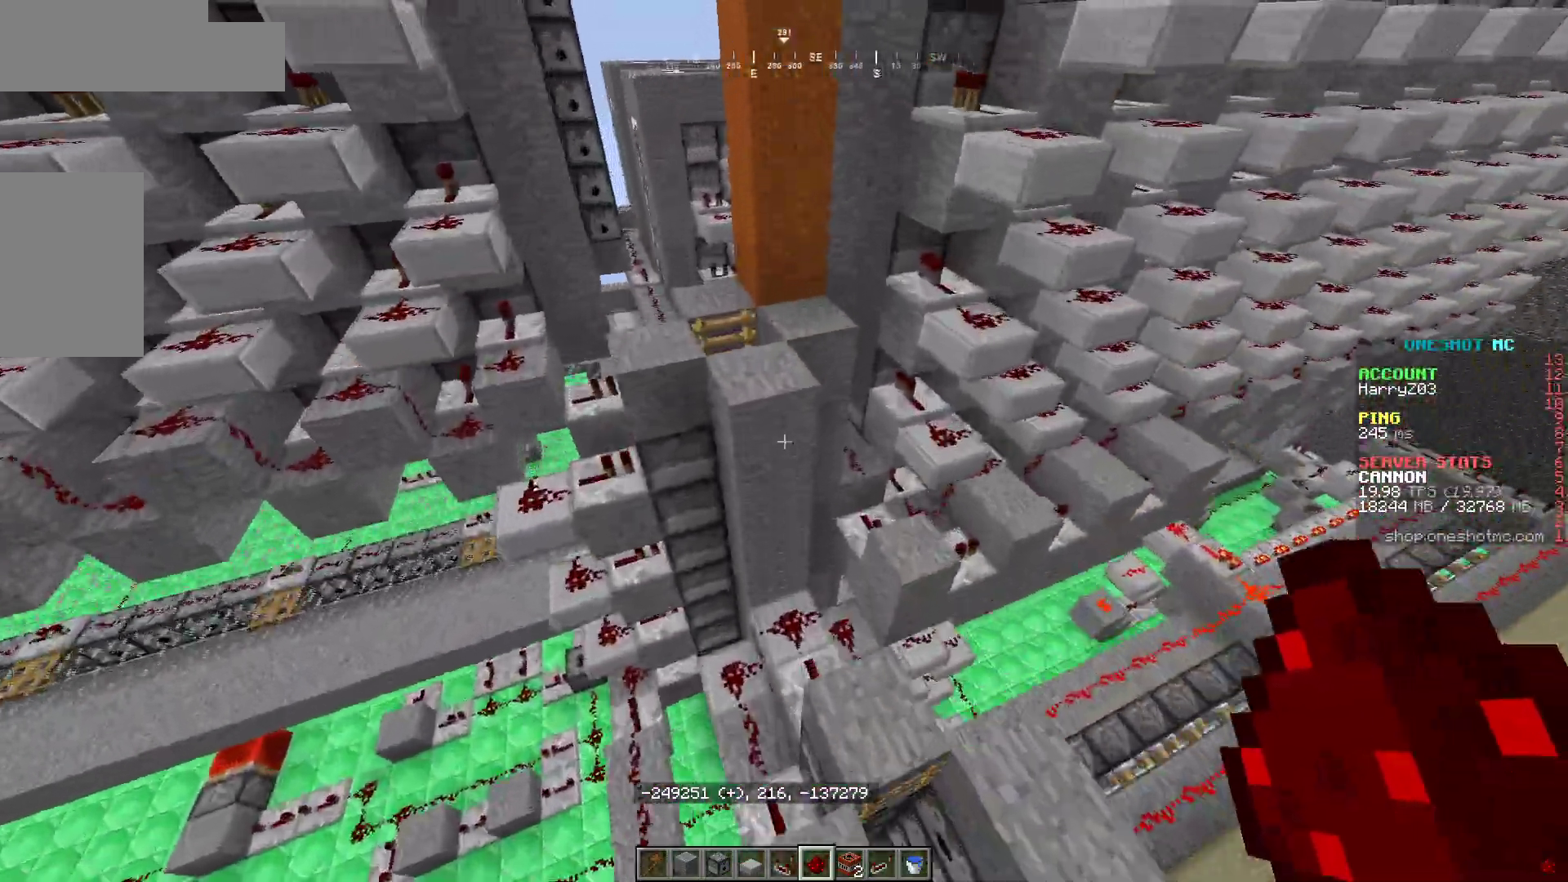
{"keys": [], "mouse": [], "events": [[33, "d", "down"], [267, "s", "down"], [417, "d", "up"], [467, "s", "up"]]}